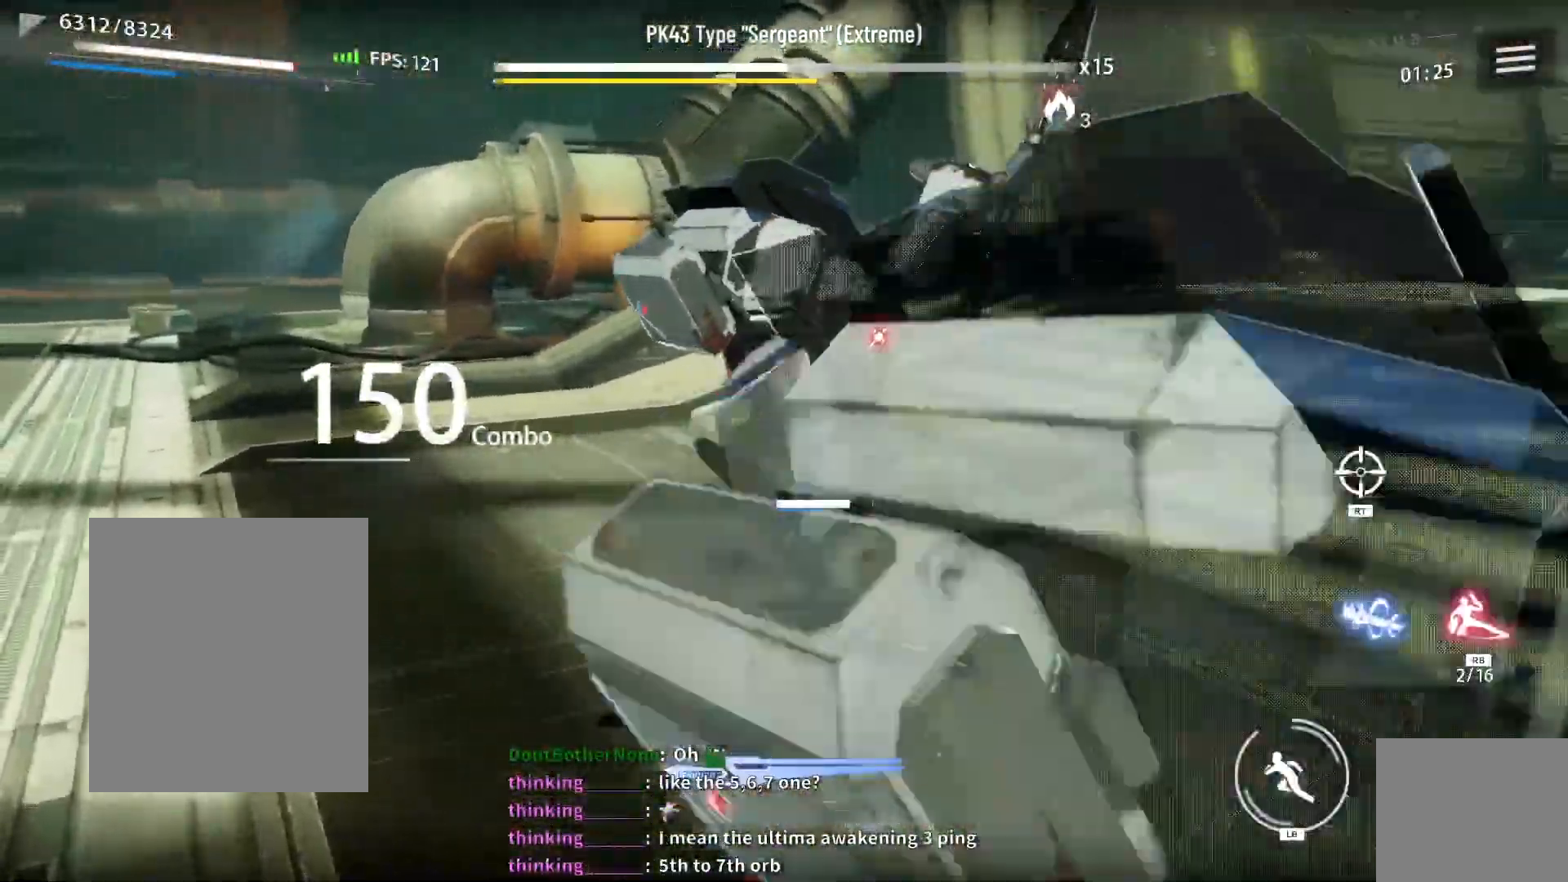
Gameplay with a controller (Xbox layout); each line is a JSON object with the inputs held at the frame after it (dt_ms = milliseconds from this image to that frame). "events" lists button and stick changes between this image and that frame as [ms after this image, input, new state], when the widget could be followed in between.
{"dt_ms": 500, "buttons": [], "left_stick": "left", "right_stick": "center", "events": [[333, "left_stick", "down-left"], [383, "L1", "down"], [400, "left_stick", "left"], [433, "X", "up"], [500, "L1", "up"]]}
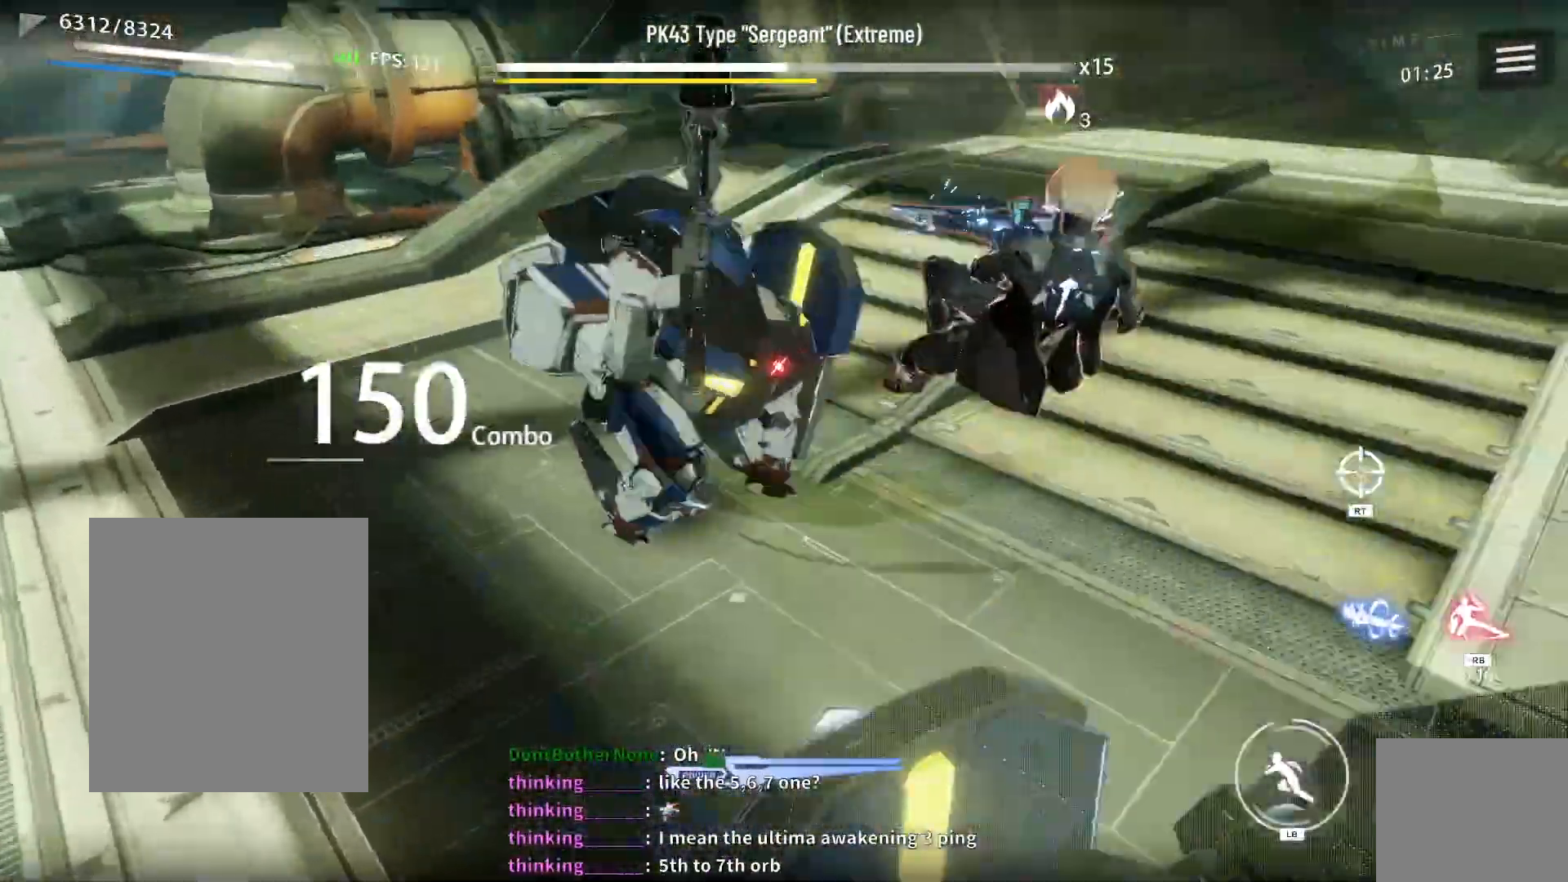
{"dt_ms": 500, "buttons": ["X"], "left_stick": "center", "right_stick": "center", "events": [[17, "X", "down"], [33, "left_stick", "center"]]}
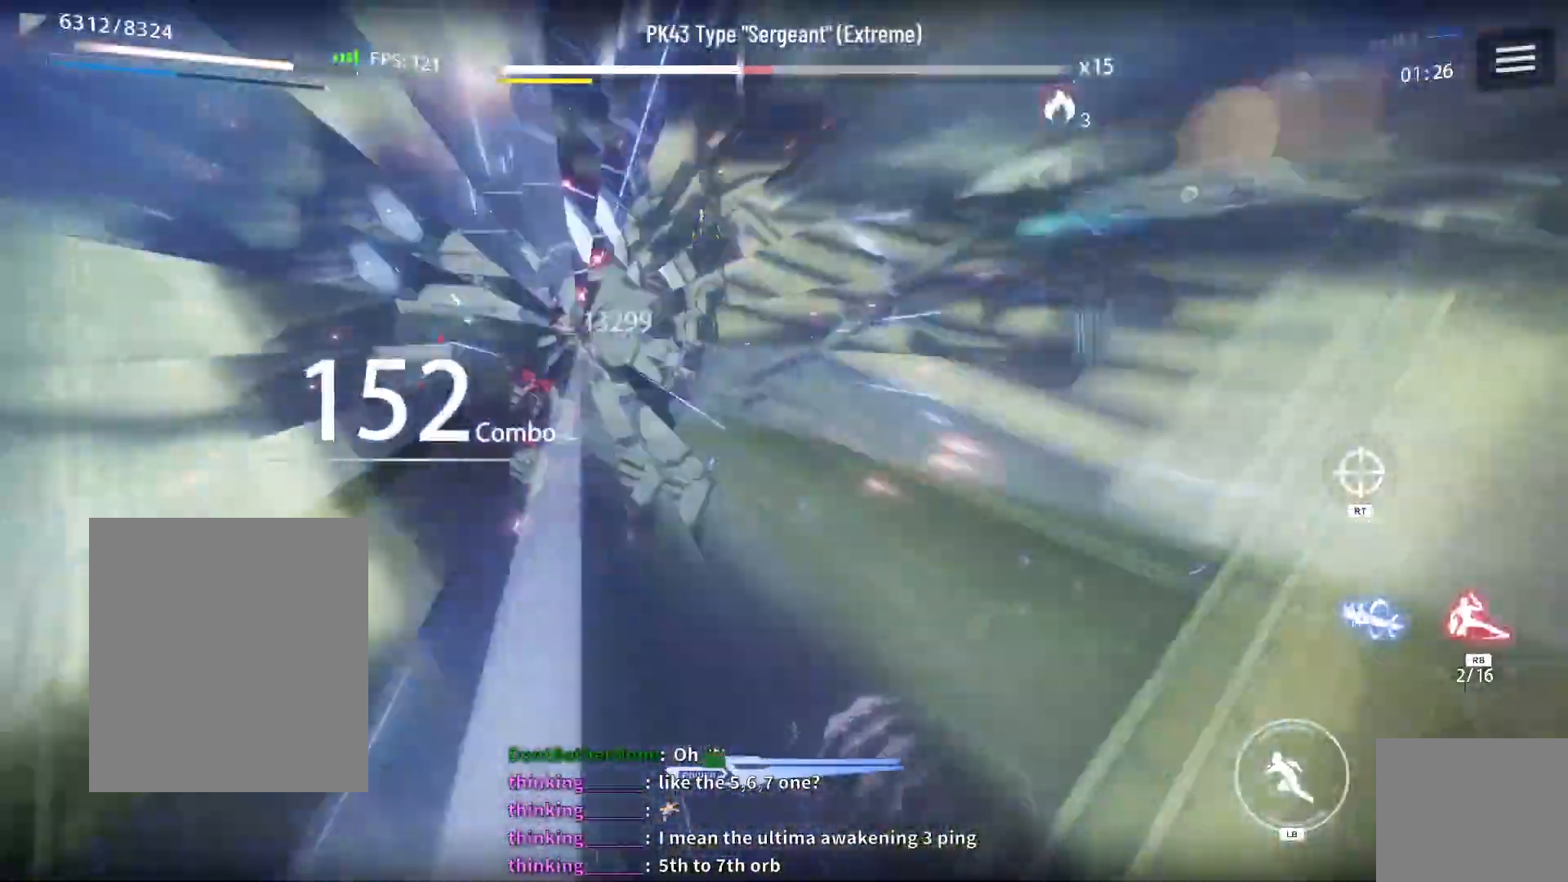
{"dt_ms": 500, "buttons": [], "left_stick": "center", "right_stick": "center", "events": [[50, "Y", "down"], [100, "X", "up"], [100, "Y", "up"], [417, "X", "down"], [500, "X", "up"]]}
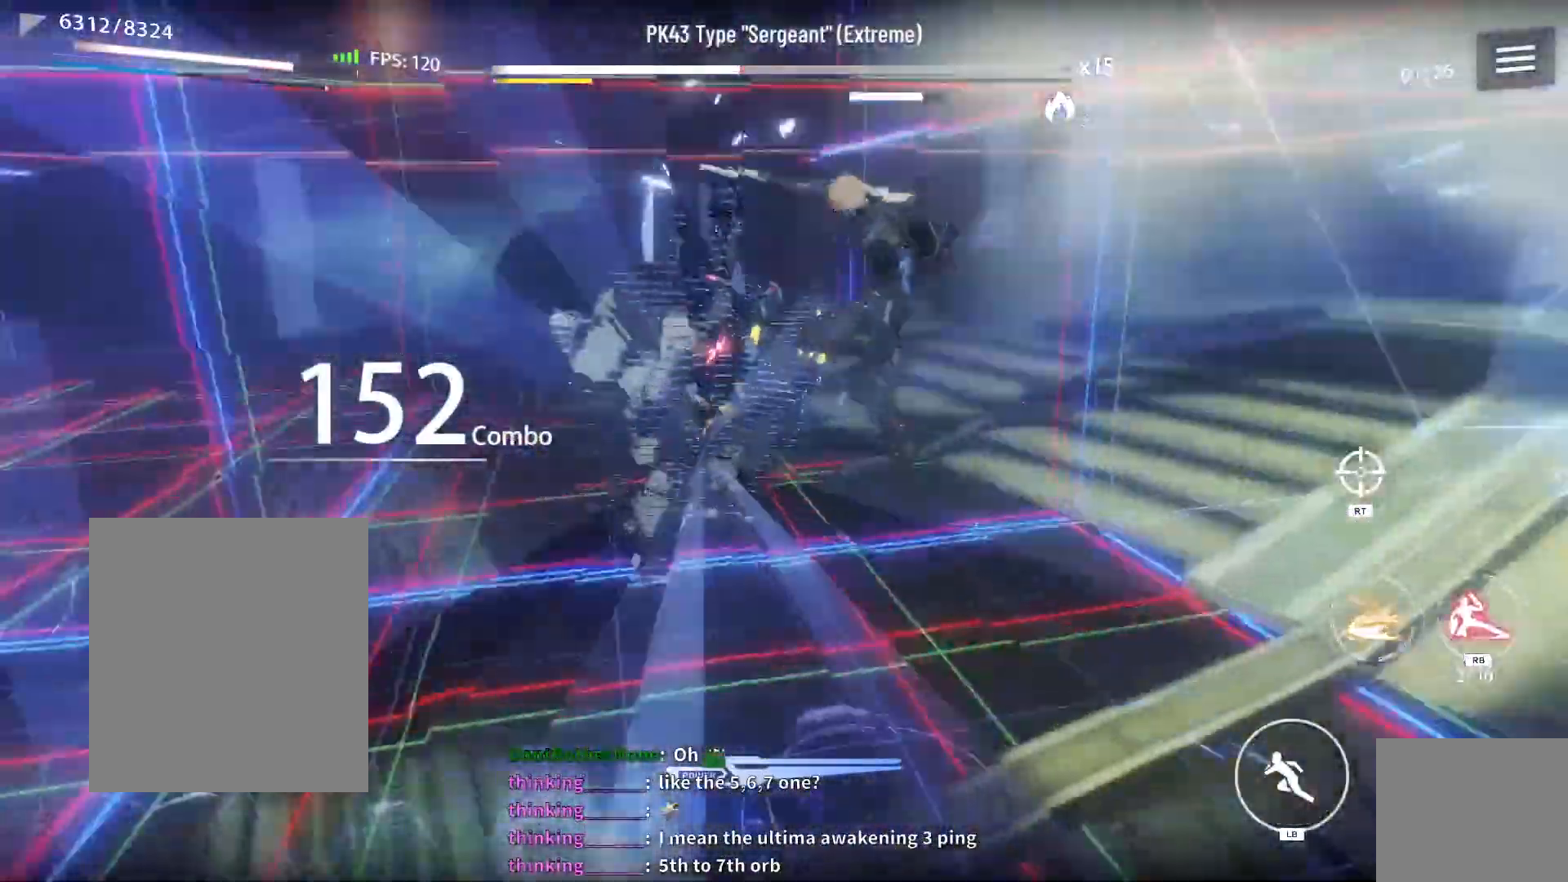
{"dt_ms": 500, "buttons": [], "left_stick": "center", "right_stick": "center", "events": [[67, "X", "down"], [133, "X", "up"], [217, "X", "down"], [300, "X", "up"], [383, "X", "down"], [467, "X", "up"]]}
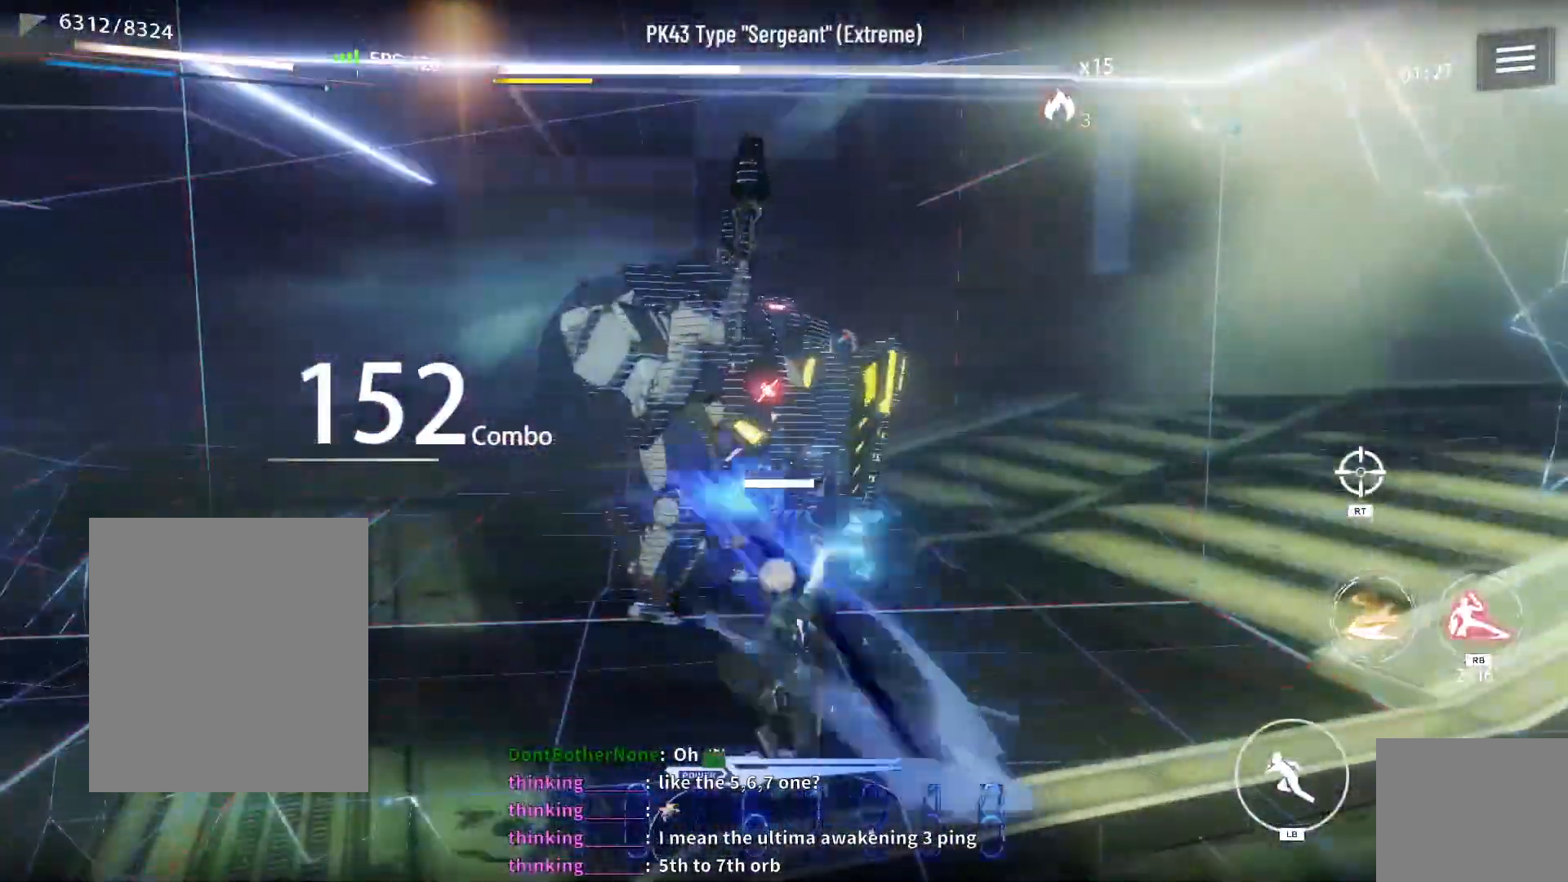
{"dt_ms": 500, "buttons": ["X"], "left_stick": "center", "right_stick": "center", "events": [[67, "X", "down"], [117, "X", "up"], [217, "X", "down"], [283, "X", "up"], [367, "X", "down"], [433, "X", "up"], [500, "X", "down"]]}
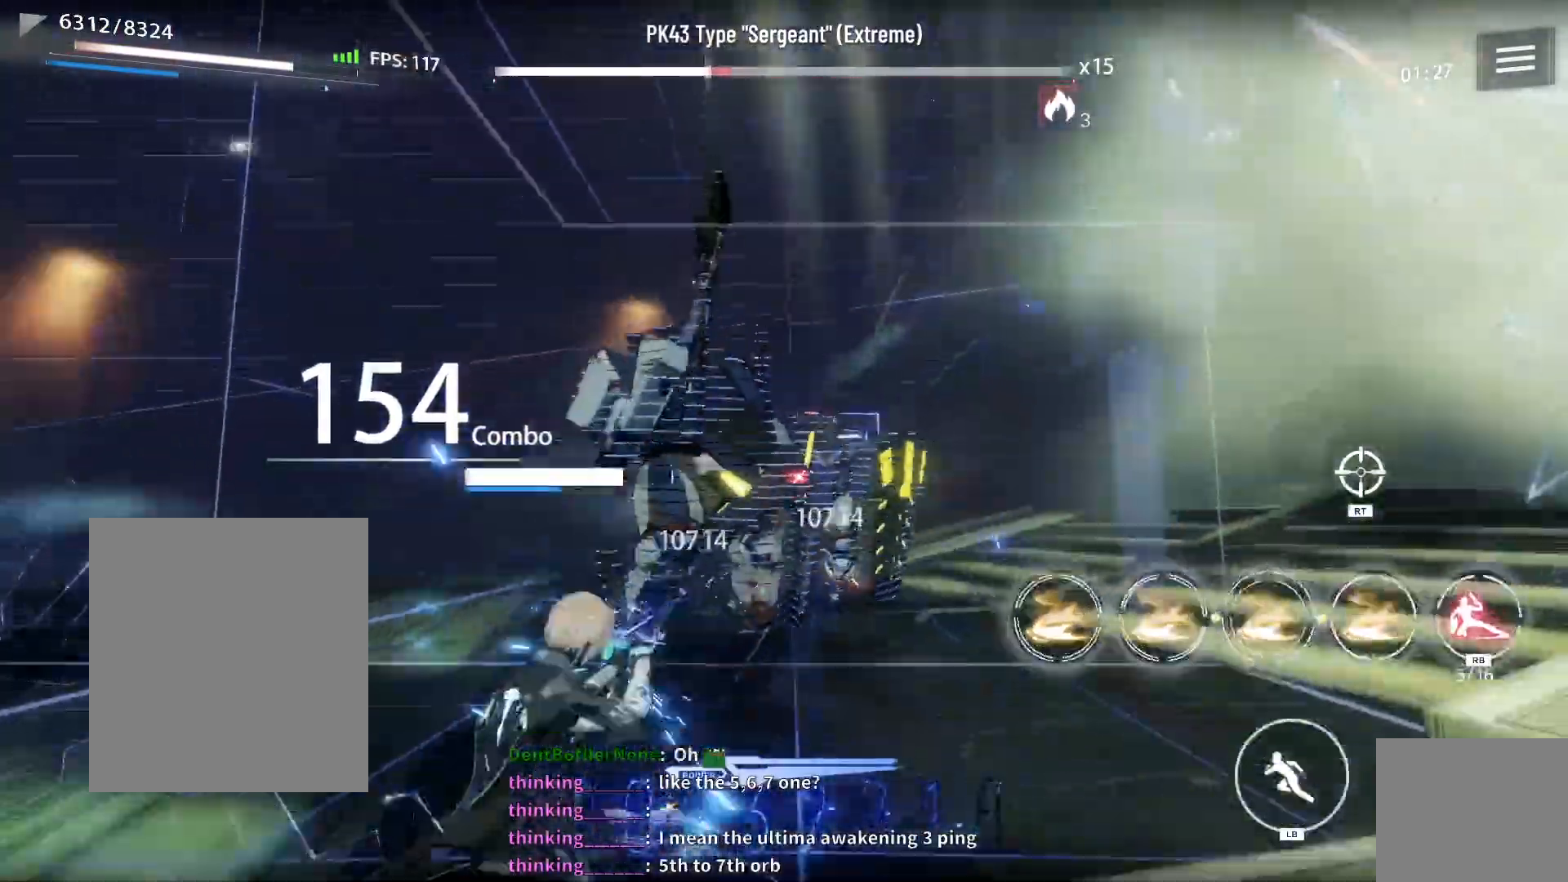
{"dt_ms": 1000, "buttons": ["L1"], "left_stick": "up-left", "right_stick": "center"}
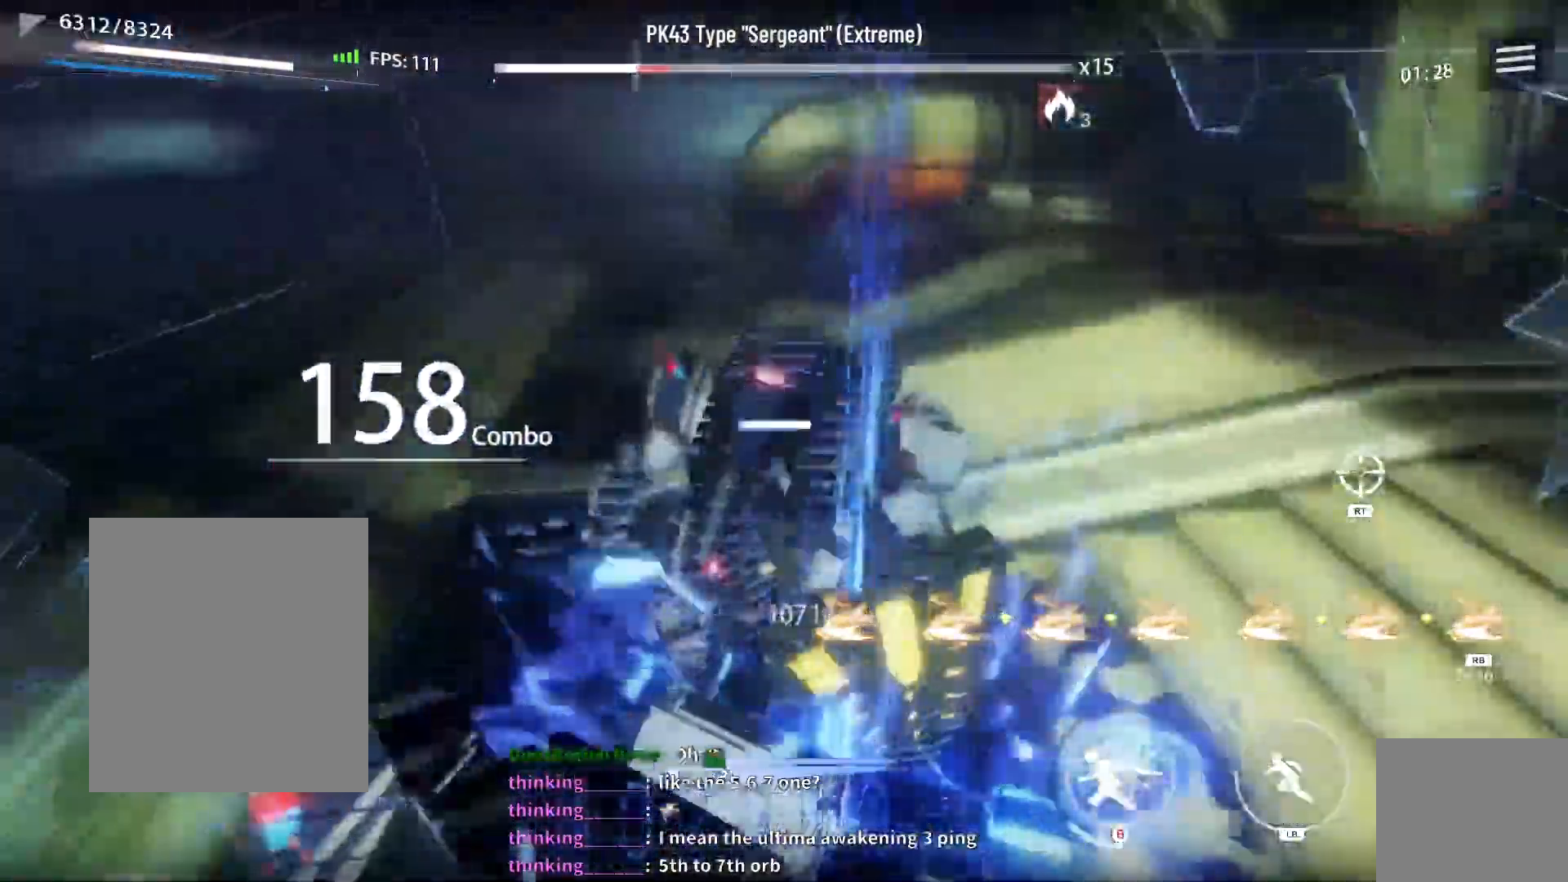
{"dt_ms": 500, "buttons": [], "left_stick": "center", "right_stick": "center", "events": [[50, "L1", "up"], [83, "X", "down"], [117, "left_stick", "center"], [183, "X", "up"], [267, "X", "down"], [333, "X", "up"], [450, "X", "down"], [500, "X", "up"]]}
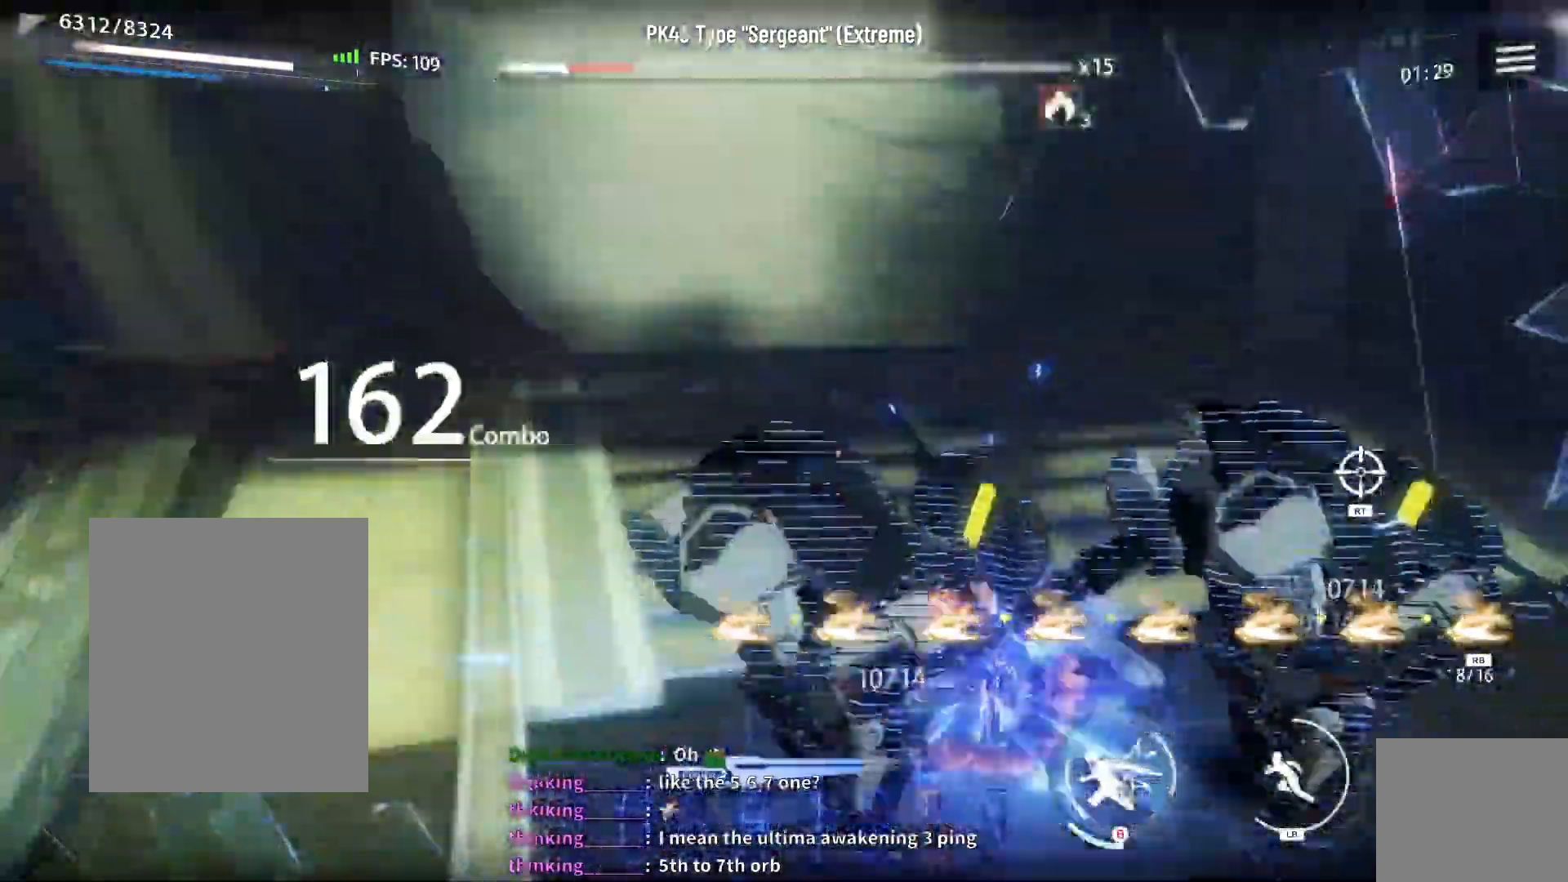
{"dt_ms": 1000, "buttons": ["X"], "left_stick": "center", "right_stick": "center"}
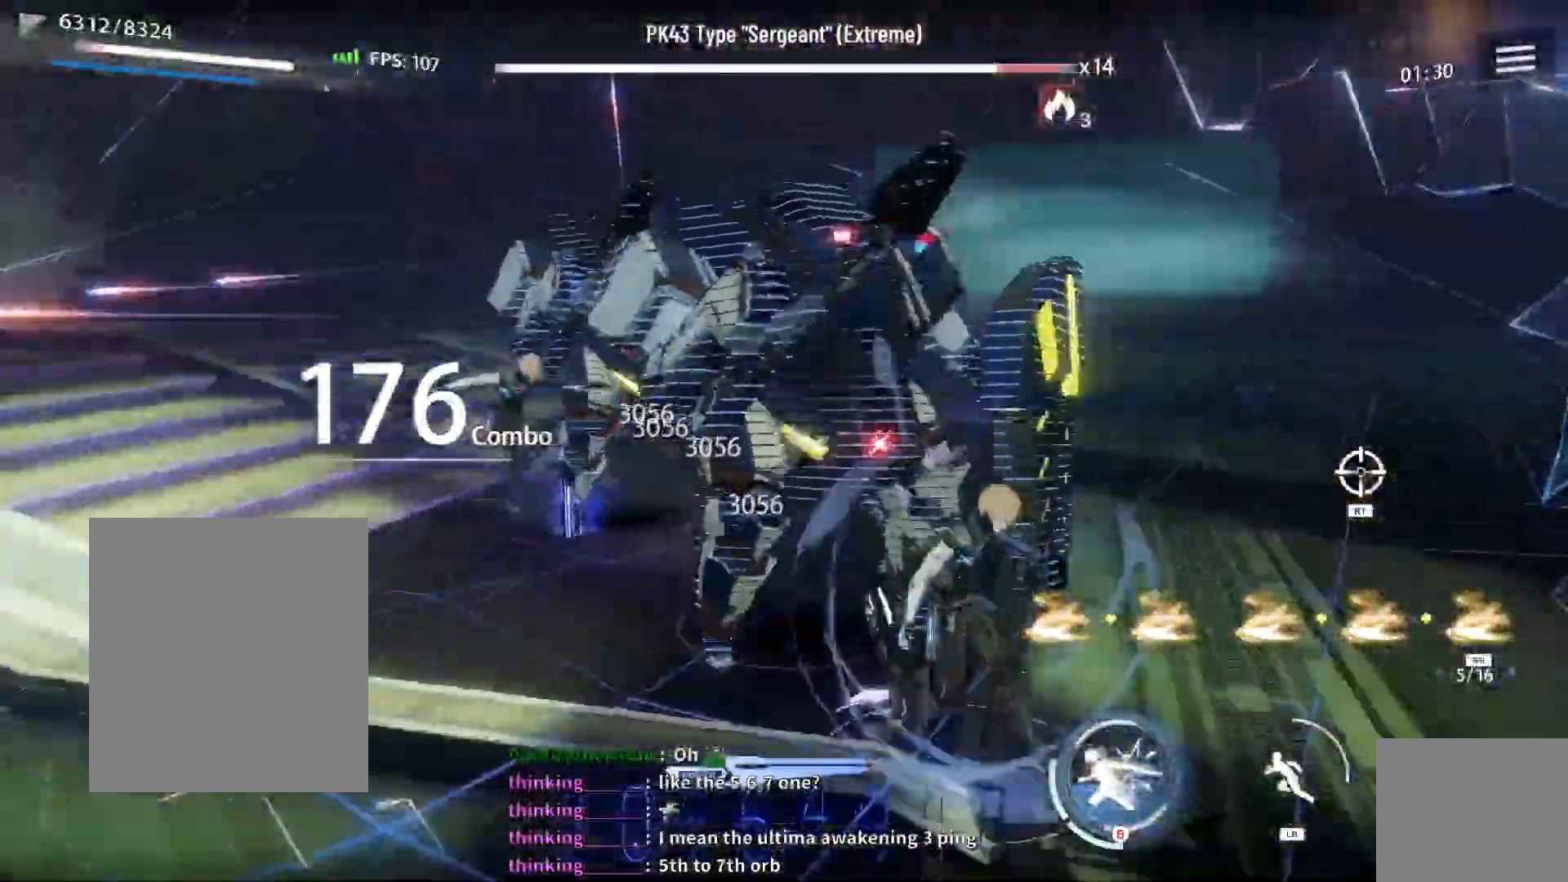
{"dt_ms": 500, "buttons": ["X"], "left_stick": "center", "right_stick": "center", "events": [[17, "X", "up"], [100, "X", "down"], [183, "X", "up"], [250, "X", "down"], [317, "X", "up"], [383, "R1", "down"], [483, "R1", "up"], [500, "X", "down"]]}
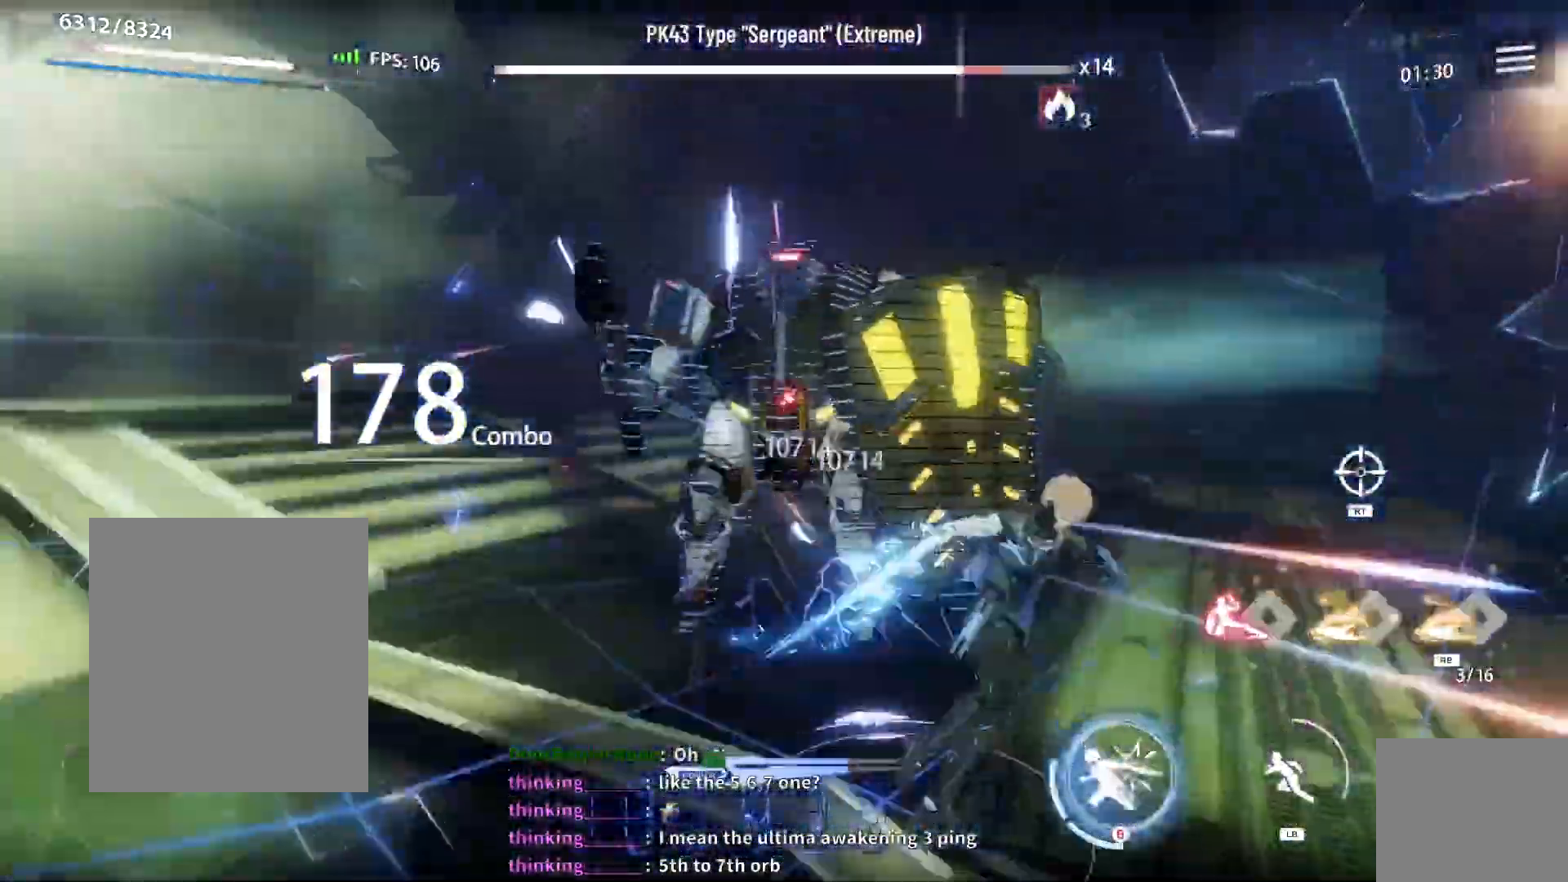
{"dt_ms": 500, "buttons": [], "left_stick": "center", "right_stick": "center", "events": [[67, "left_stick", "right"], [83, "X", "up"], [150, "X", "down"], [183, "left_stick", "up-right"], [217, "L1", "down"], [233, "X", "up"], [317, "left_stick", "up"], [333, "L1", "up"], [333, "X", "down"], [417, "X", "up"], [467, "left_stick", "center"]]}
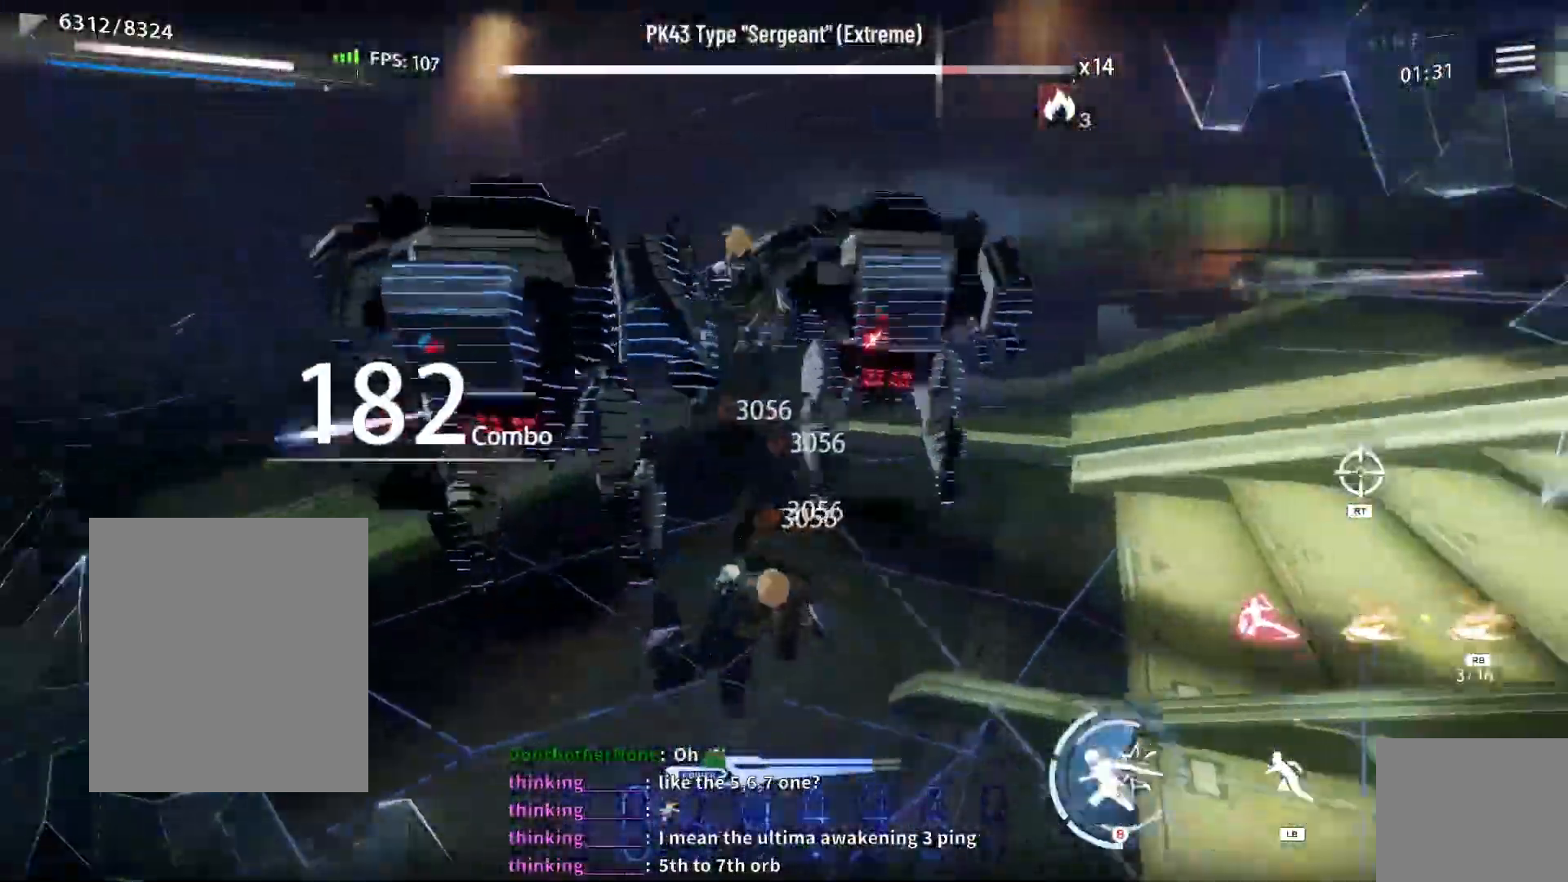
{"dt_ms": 500, "buttons": [], "left_stick": "center", "right_stick": "center"}
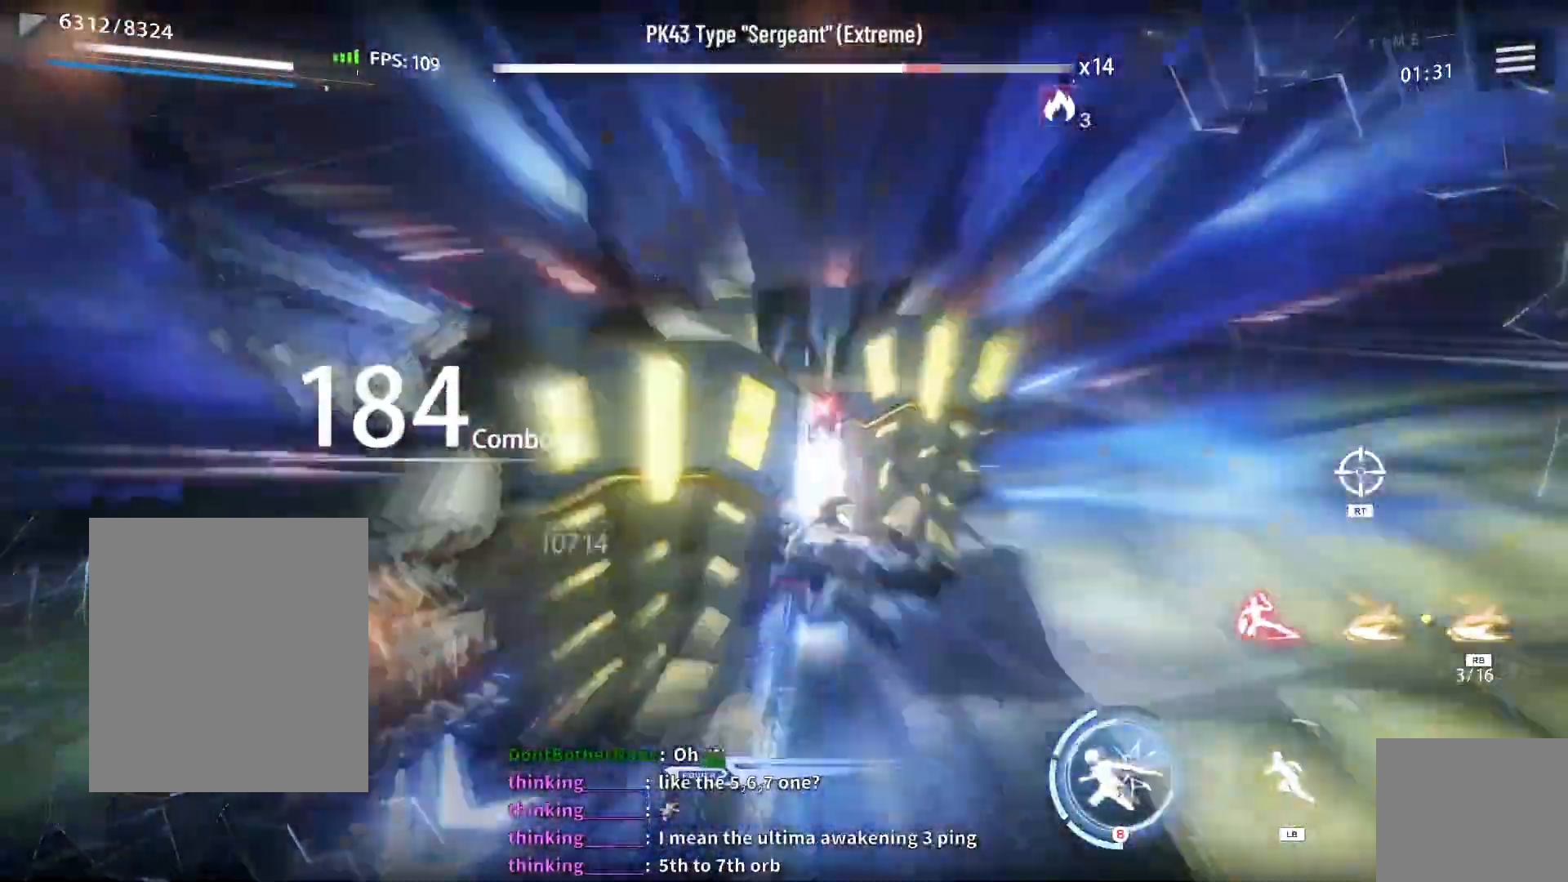
{"dt_ms": 500, "buttons": [], "left_stick": "center", "right_stick": "center", "events": [[50, "X", "down"], [133, "X", "up"], [217, "X", "down"], [300, "X", "up"], [383, "X", "down"], [467, "X", "up"]]}
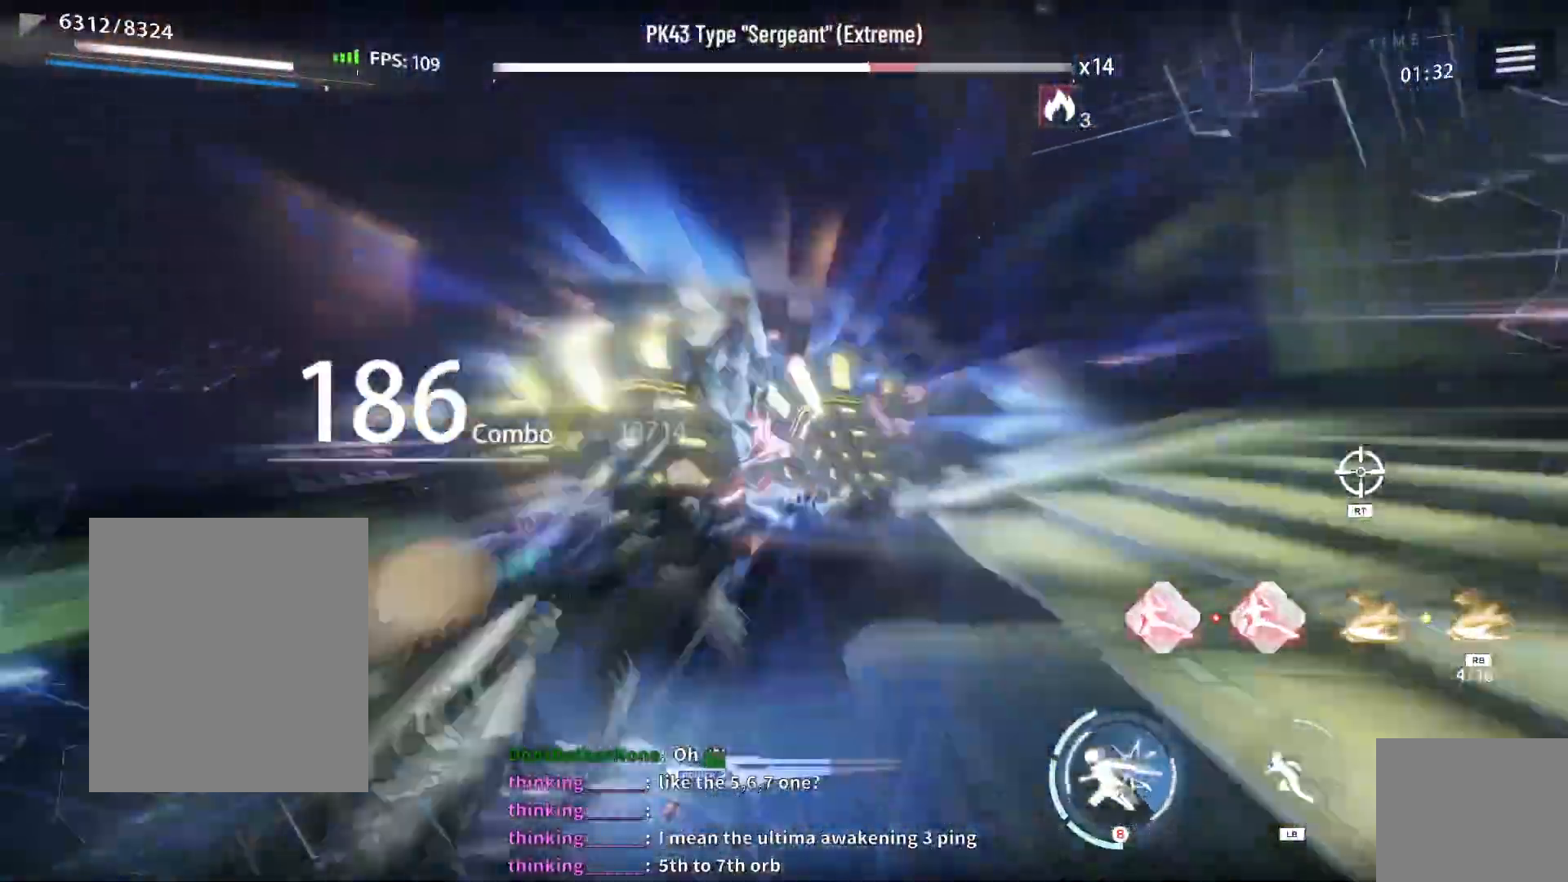
{"dt_ms": 500, "buttons": [], "left_stick": "center", "right_stick": "center", "events": [[50, "X", "down"], [133, "X", "up"], [217, "X", "down"], [300, "X", "up"], [400, "X", "down"], [483, "X", "up"]]}
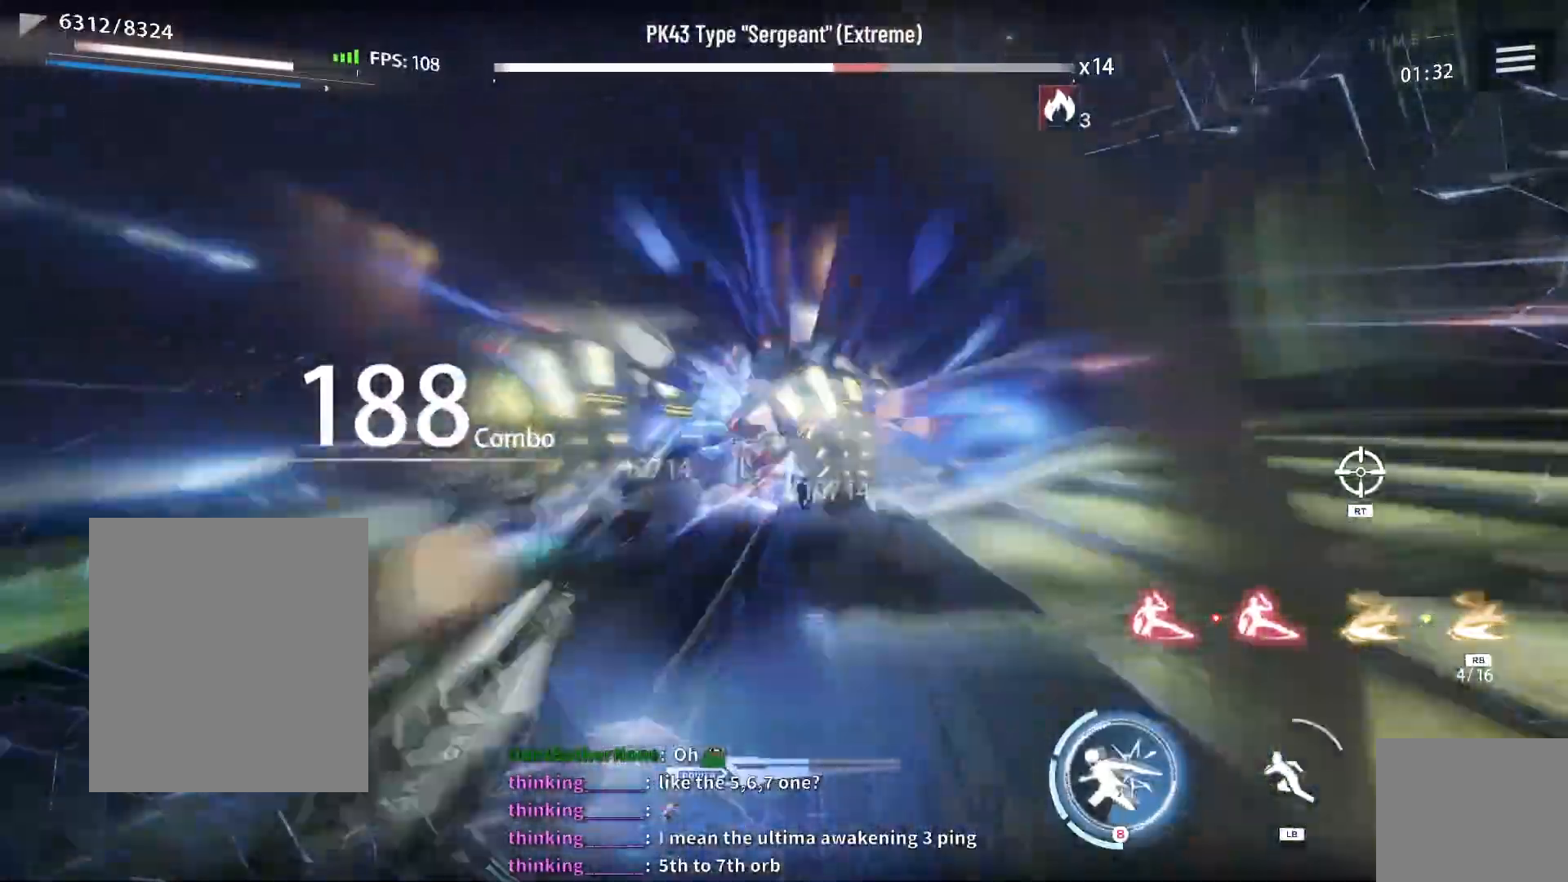
{"dt_ms": 500, "buttons": [], "left_stick": "center", "right_stick": "center", "events": [[83, "X", "down"], [150, "X", "up"], [233, "X", "down"], [317, "X", "up"], [417, "X", "down"], [500, "X", "up"]]}
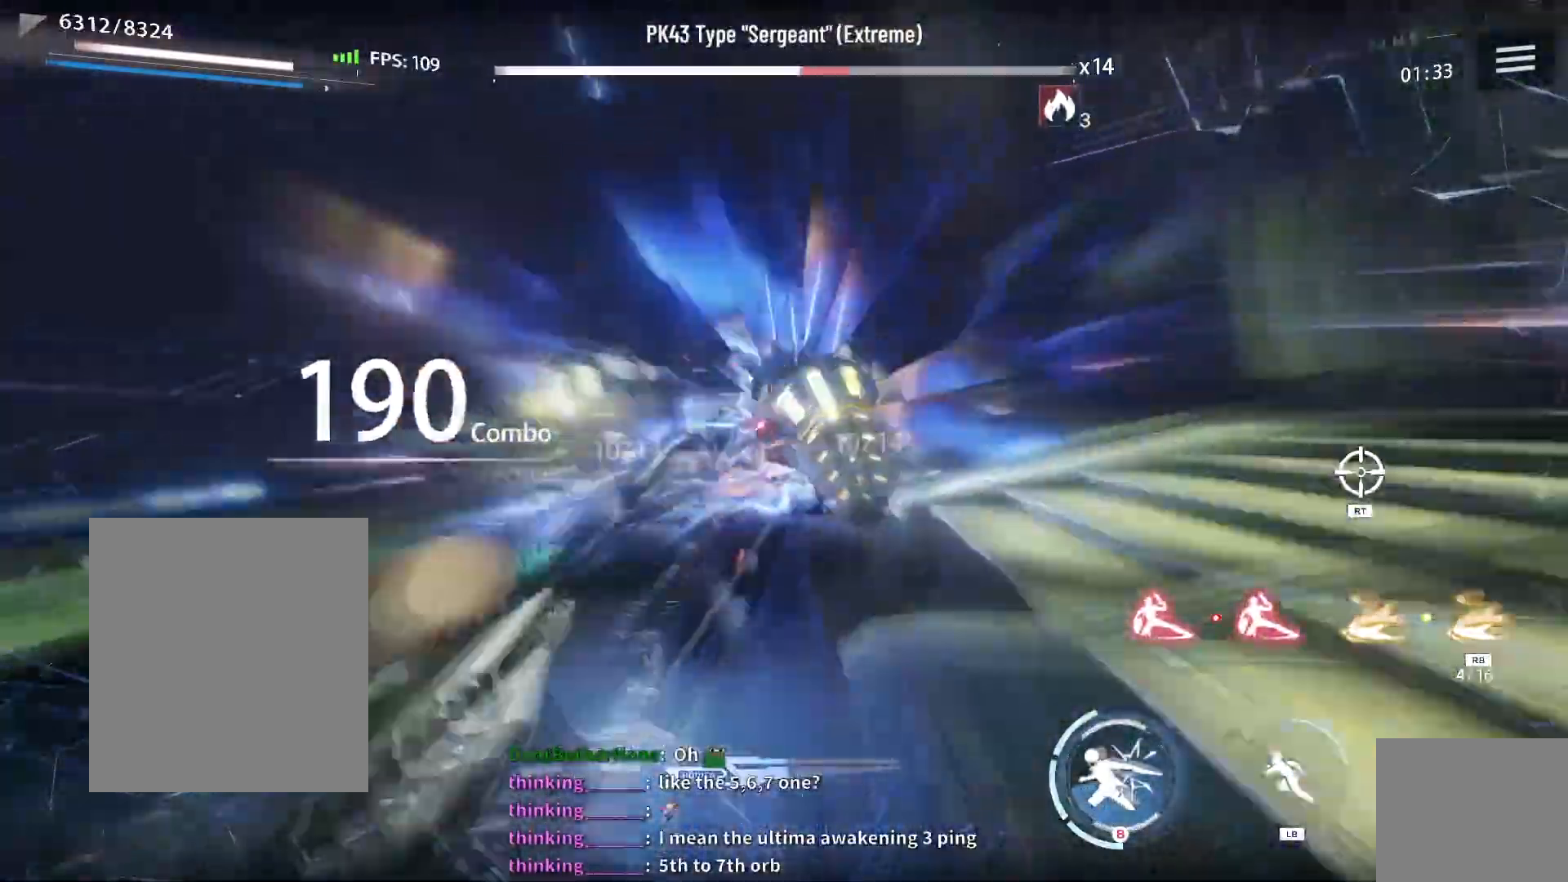
{"dt_ms": 500, "buttons": ["X"], "left_stick": "center", "right_stick": "center", "events": [[100, "X", "down"], [183, "X", "up"], [250, "X", "down"], [350, "X", "up"], [433, "X", "down"]]}
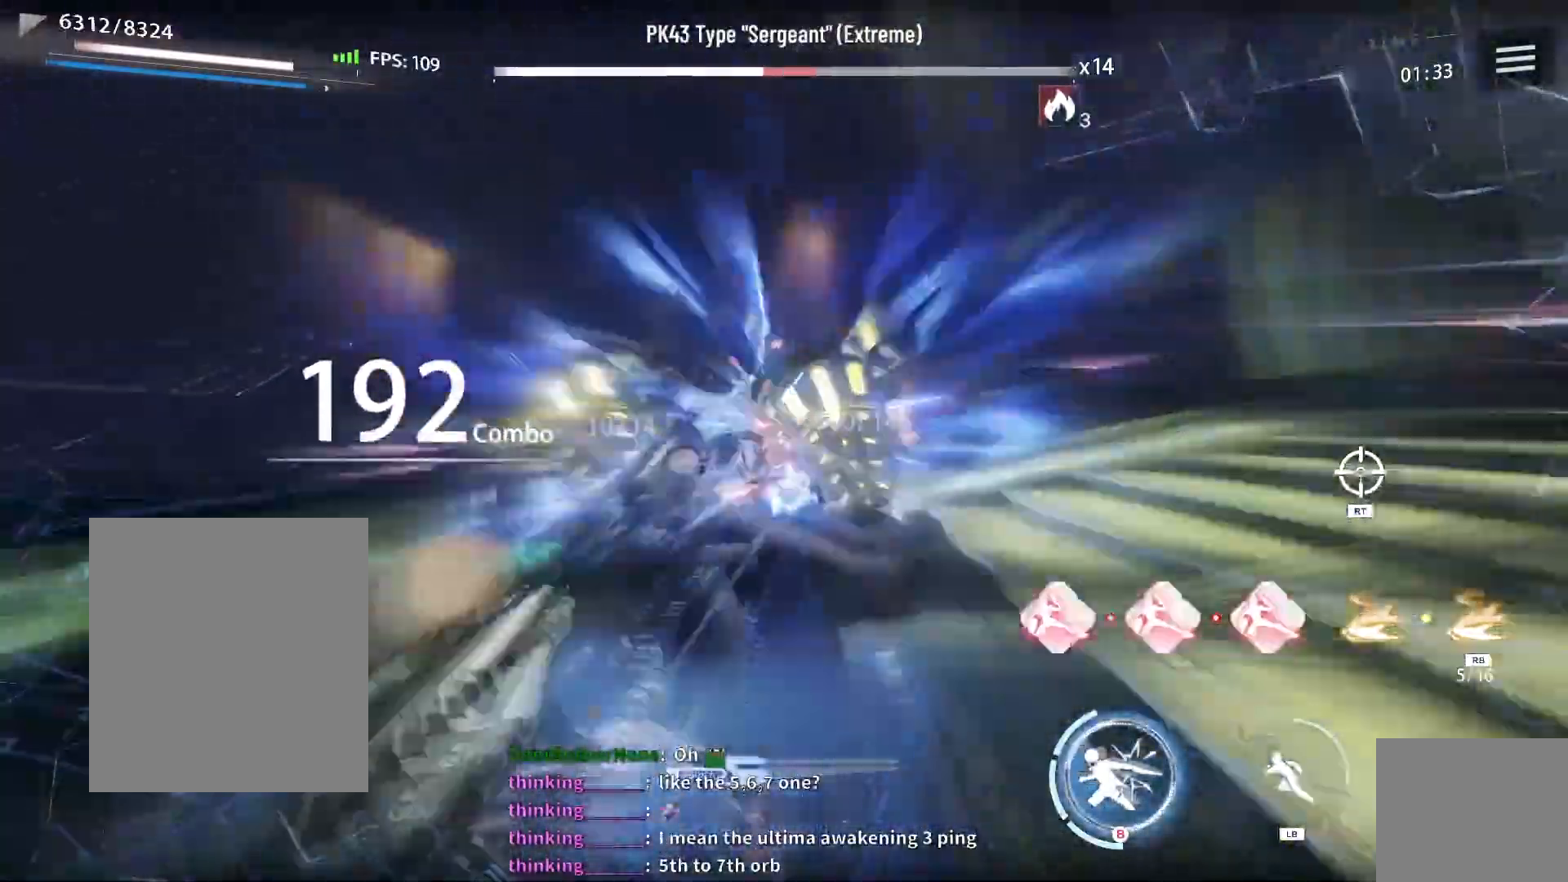
{"dt_ms": 500, "buttons": ["X"], "left_stick": "center", "right_stick": "center", "events": [[17, "X", "up"], [117, "X", "down"], [183, "X", "up"], [283, "X", "down"], [350, "X", "up"], [433, "X", "down"]]}
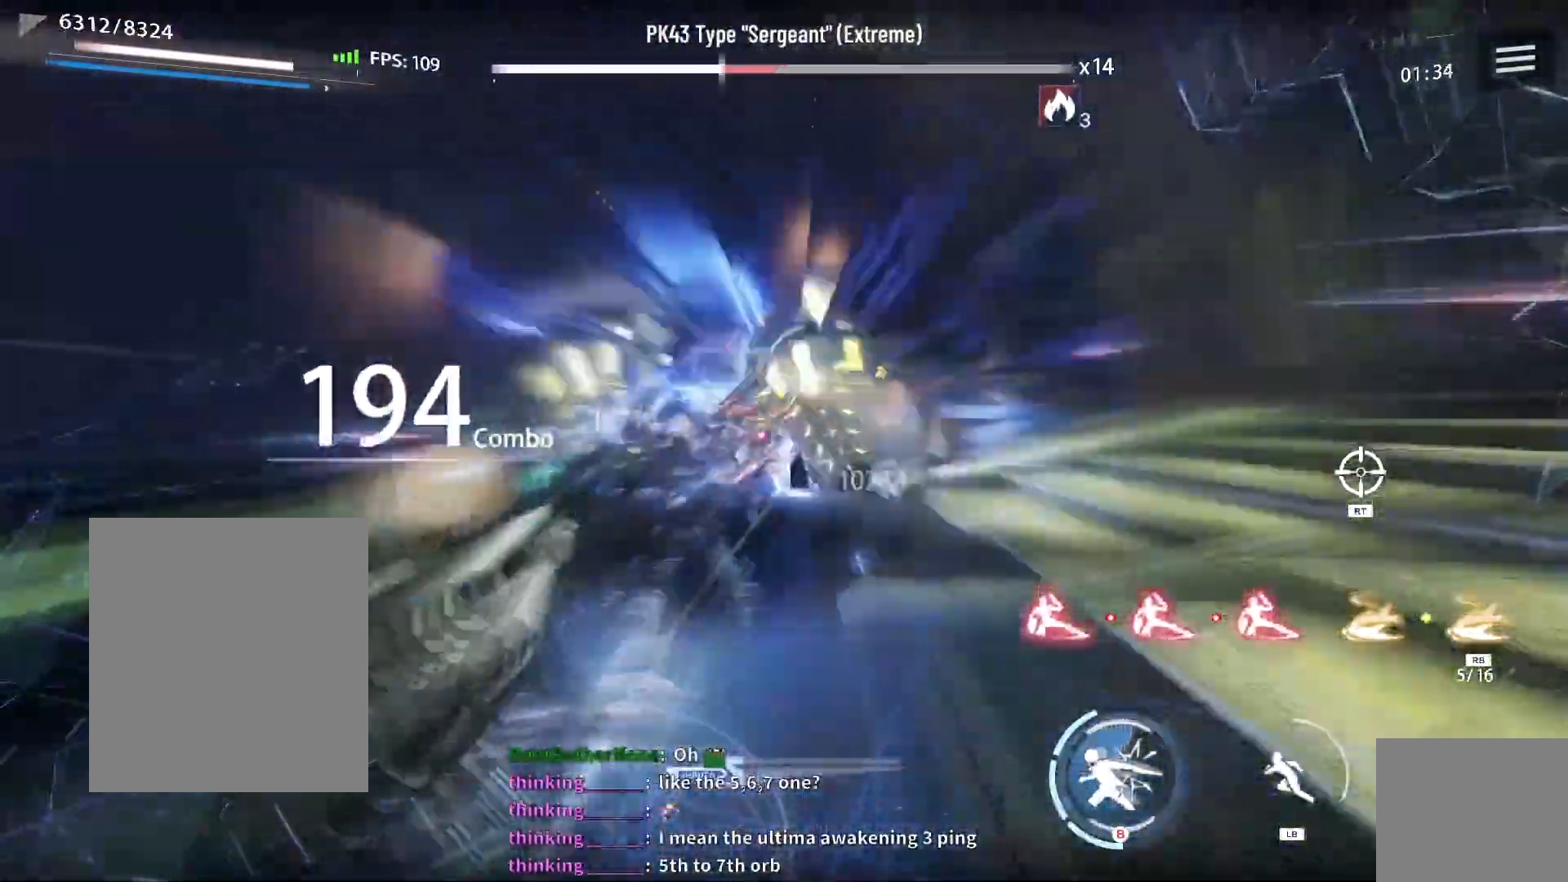
{"dt_ms": 500, "buttons": ["X"], "left_stick": "center", "right_stick": "center", "events": [[17, "DPAD_LEFT", "down"], [17, "X", "up"], [133, "X", "down"], [150, "DPAD_LEFT", "up"], [233, "X", "up"], [317, "X", "down"], [400, "X", "up"], [483, "X", "down"]]}
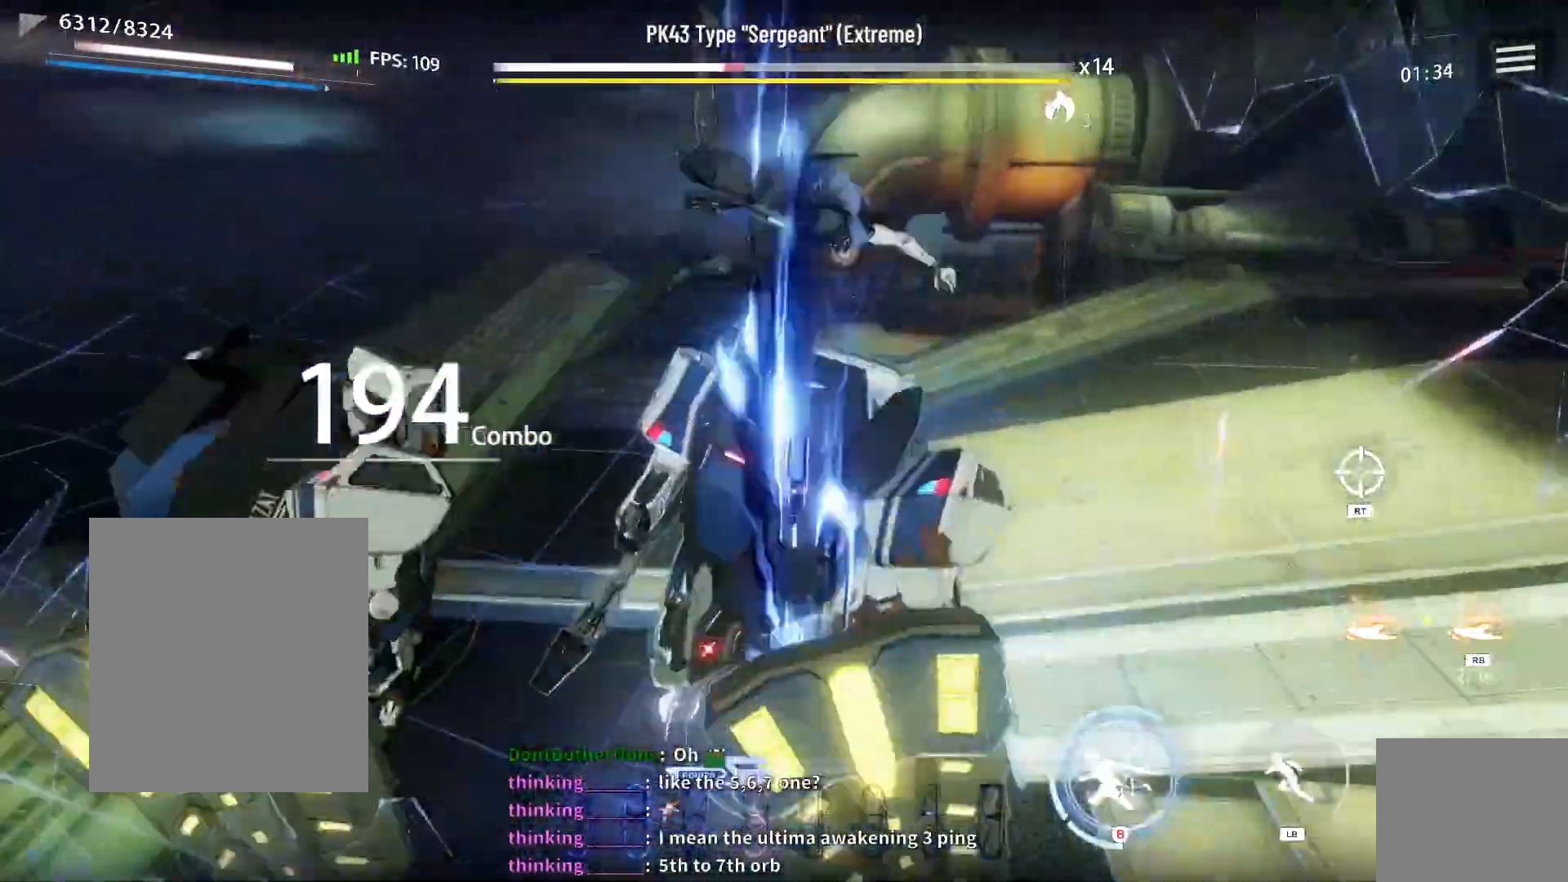
{"dt_ms": 500, "buttons": [], "left_stick": "center", "right_stick": "center"}
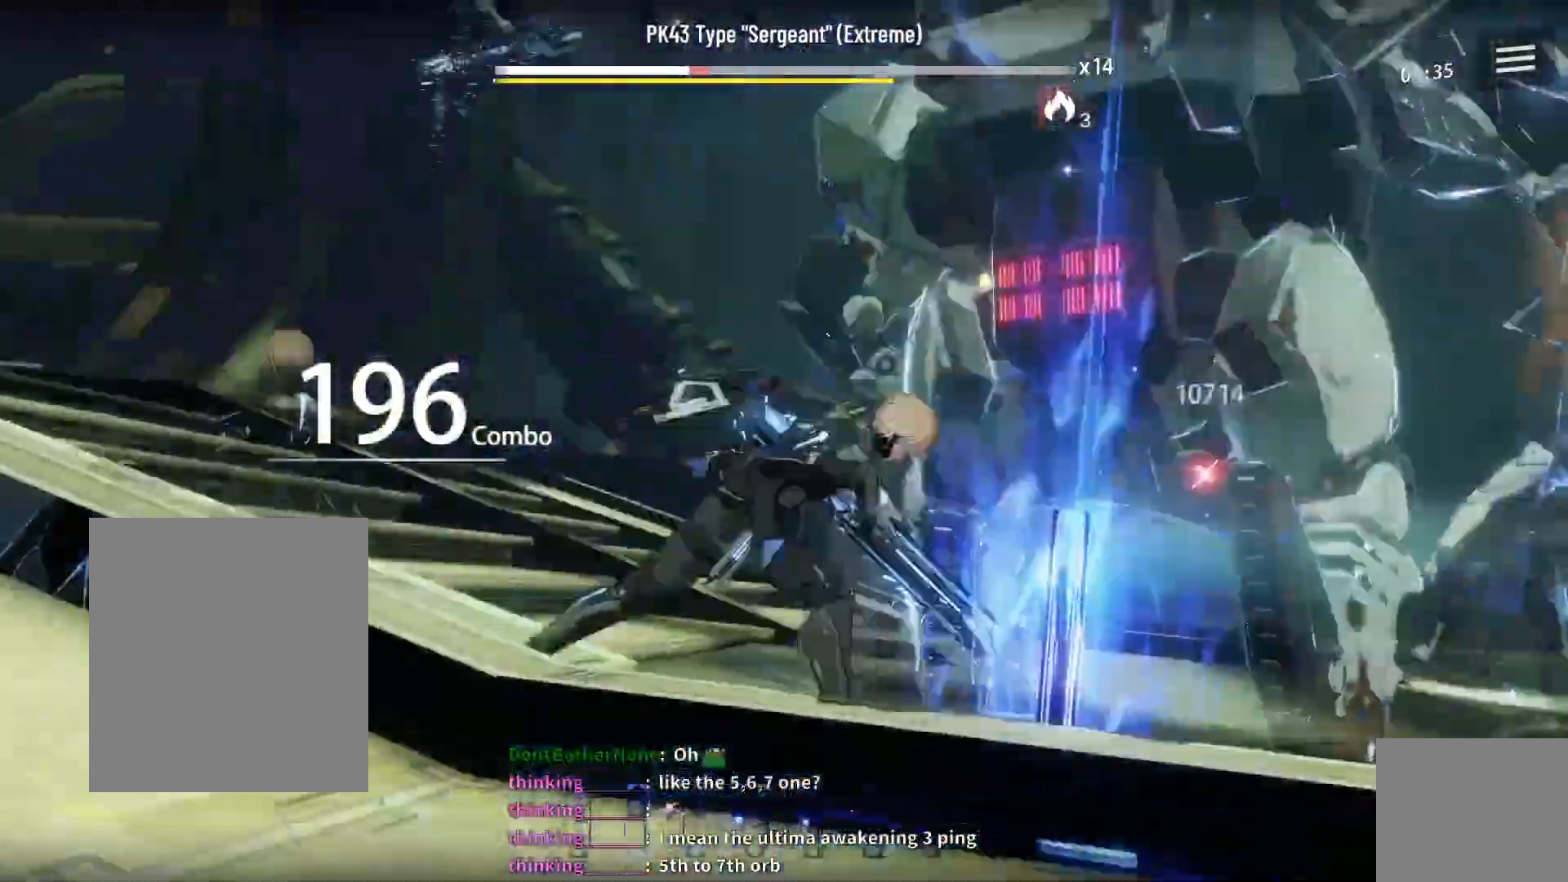
{"dt_ms": 500, "buttons": [], "left_stick": "center", "right_stick": "center", "events": []}
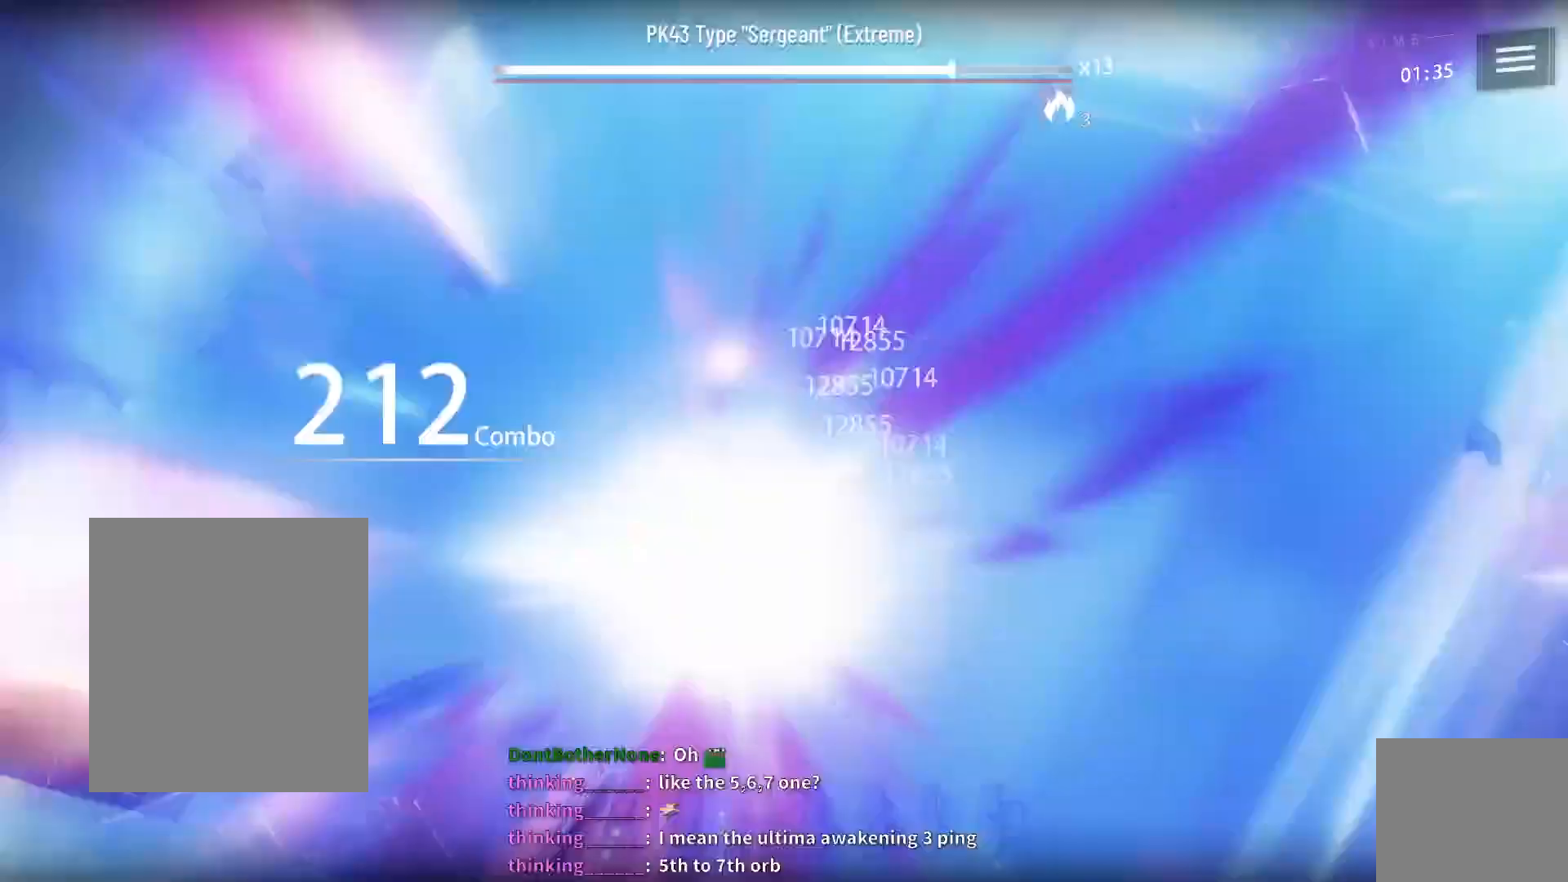
{"dt_ms": 500, "buttons": [], "left_stick": "center", "right_stick": "center", "events": []}
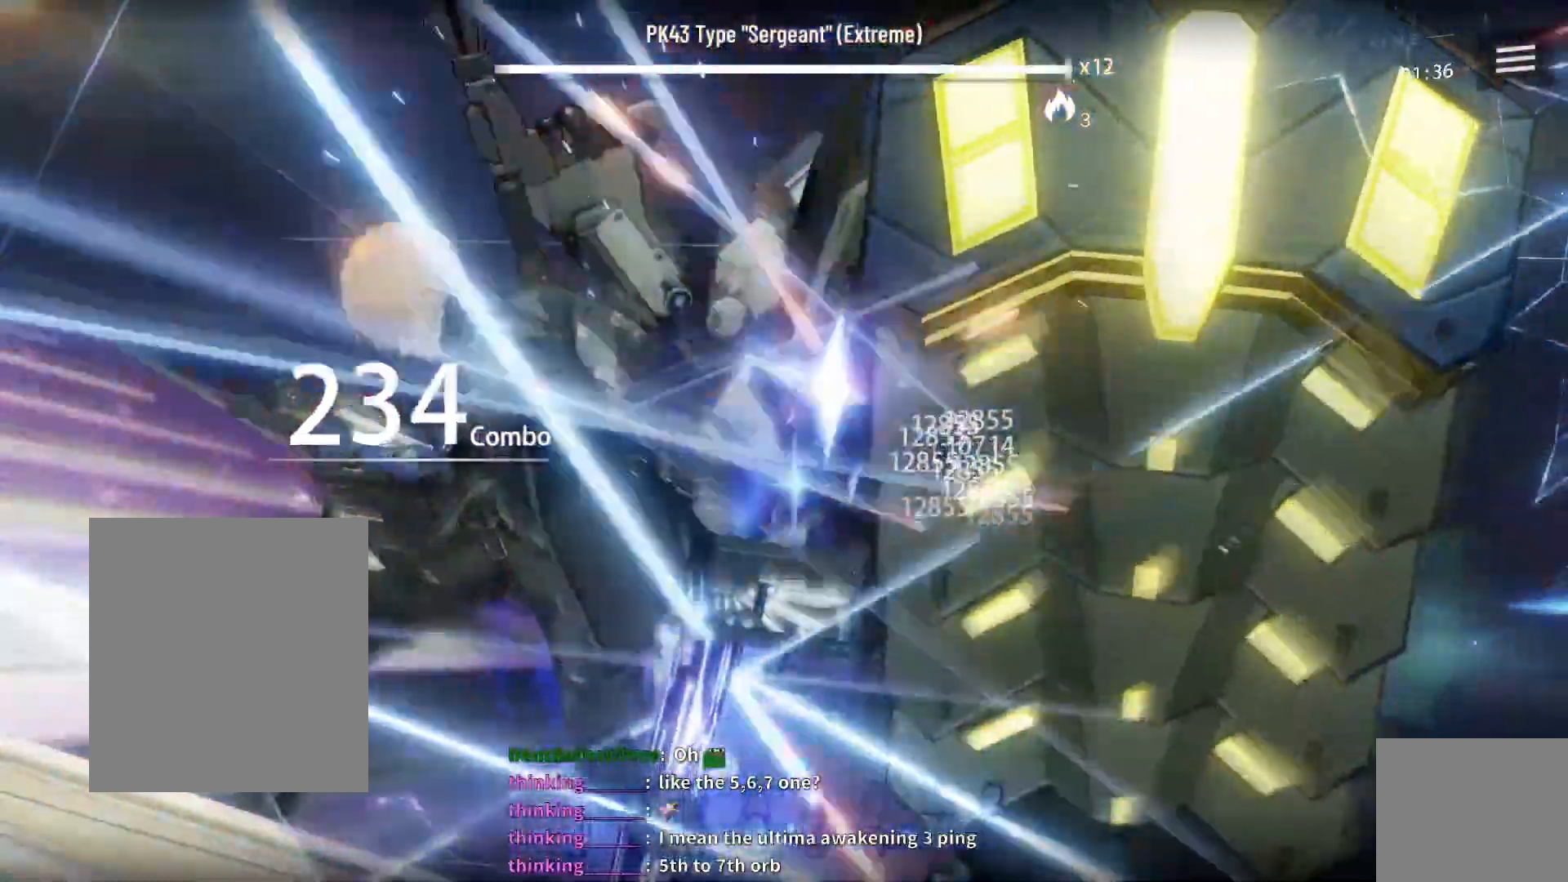
{"dt_ms": 500, "buttons": [], "left_stick": "center", "right_stick": "center", "events": []}
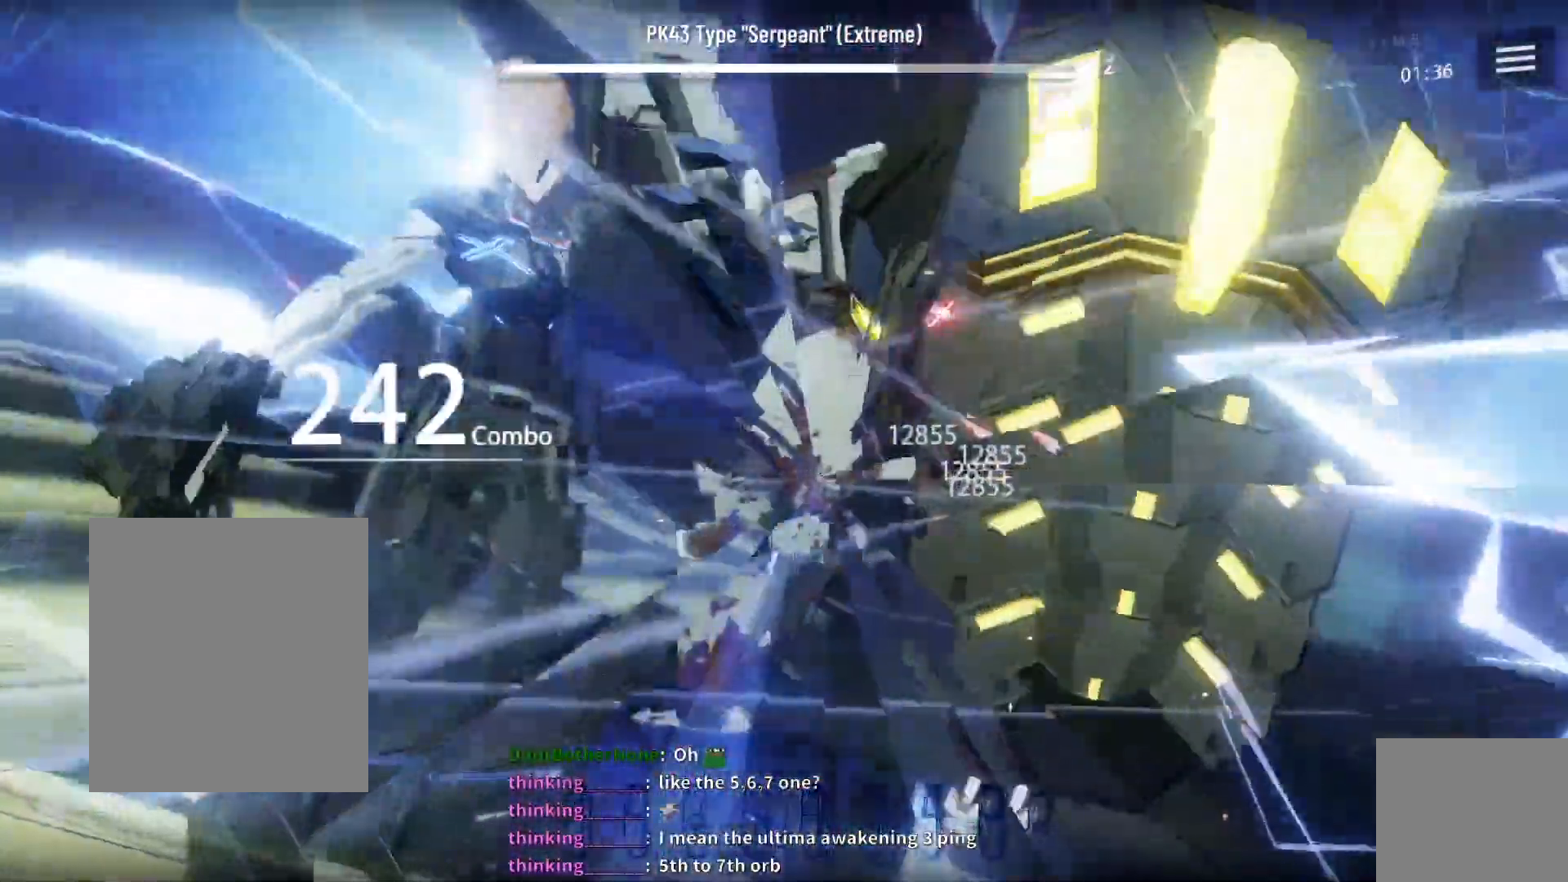
{"dt_ms": 500, "buttons": [], "left_stick": "center", "right_stick": "center", "events": []}
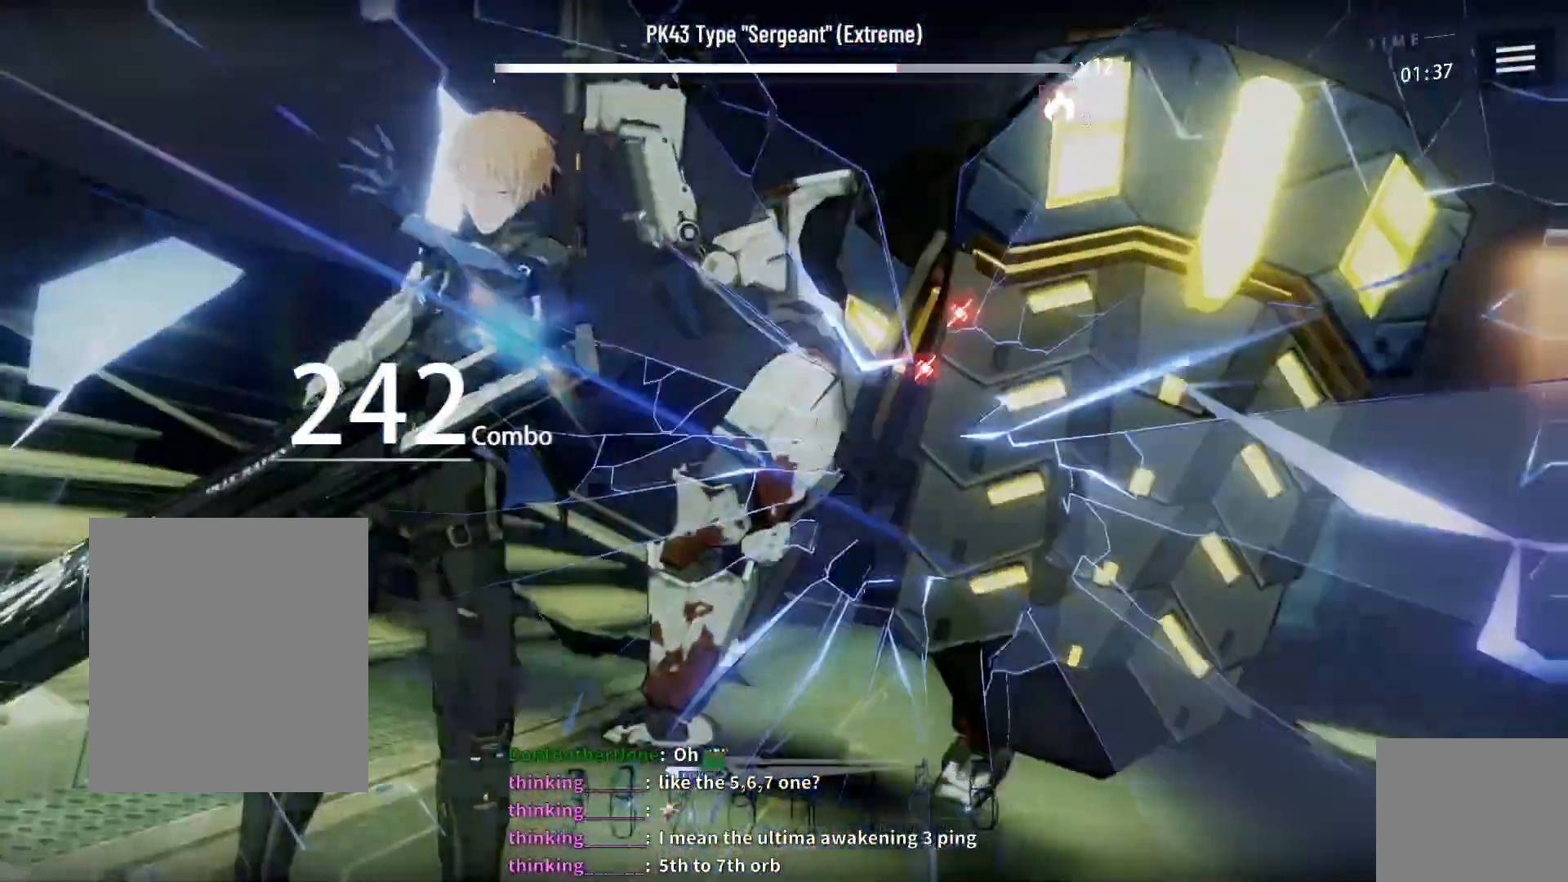
{"dt_ms": 500, "buttons": ["B"], "left_stick": "center", "right_stick": "center", "events": [[200, "B", "down"], [267, "B", "up"], [333, "B", "down"], [400, "B", "up"], [450, "B", "down"]]}
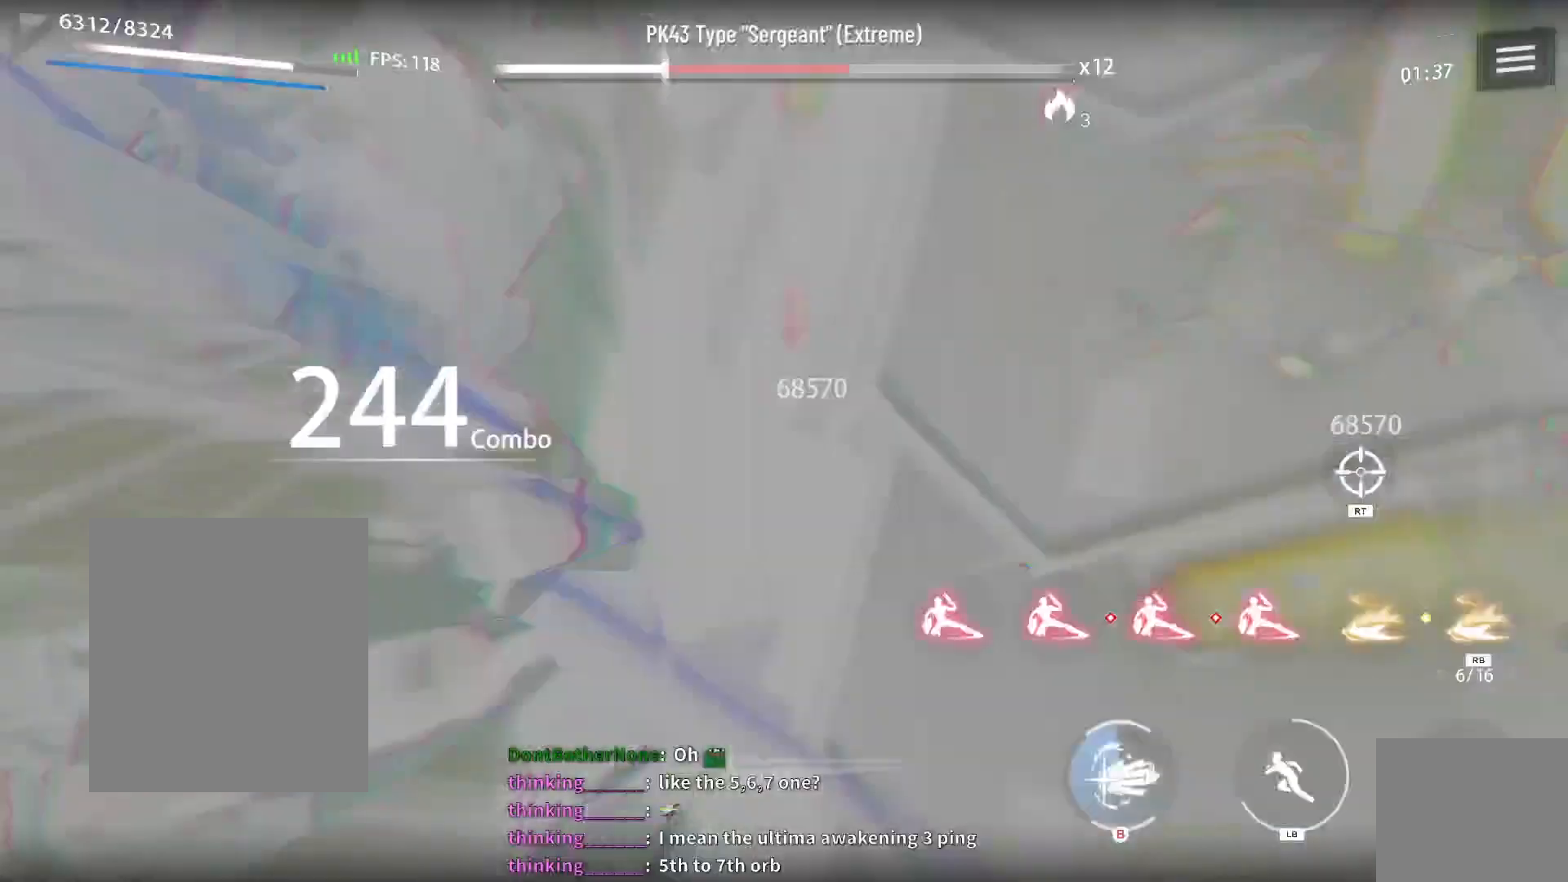
{"dt_ms": 500, "buttons": [], "left_stick": "center", "right_stick": "center", "events": [[17, "B", "up"], [67, "B", "down"], [133, "B", "up"], [183, "B", "down"], [250, "B", "up"], [267, "B", "down"], [367, "B", "up"]]}
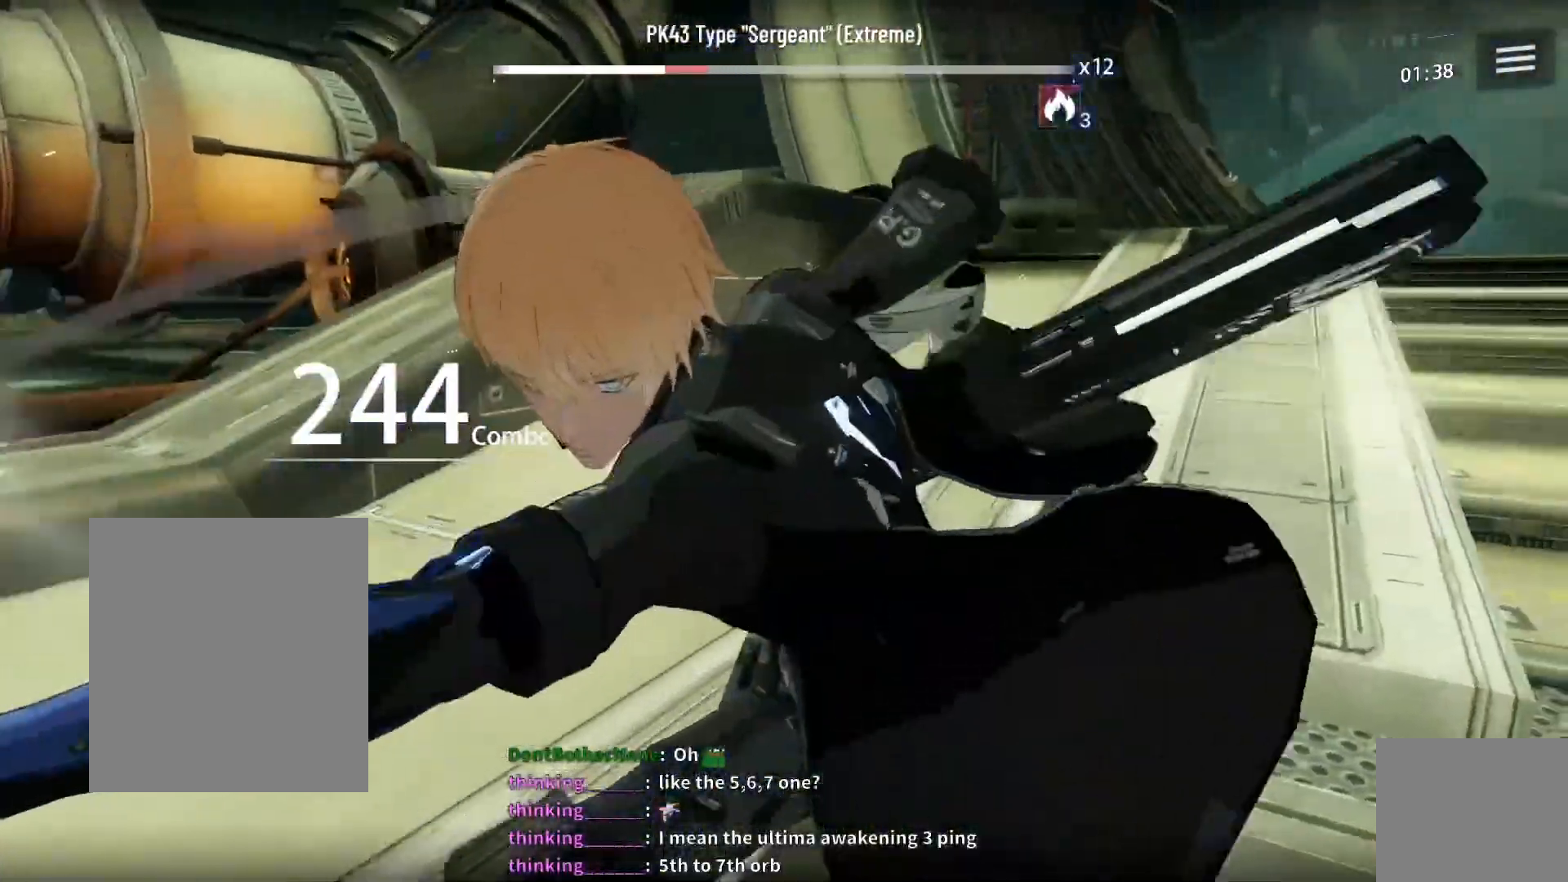
{"dt_ms": 500, "buttons": [], "left_stick": "center", "right_stick": "center", "events": []}
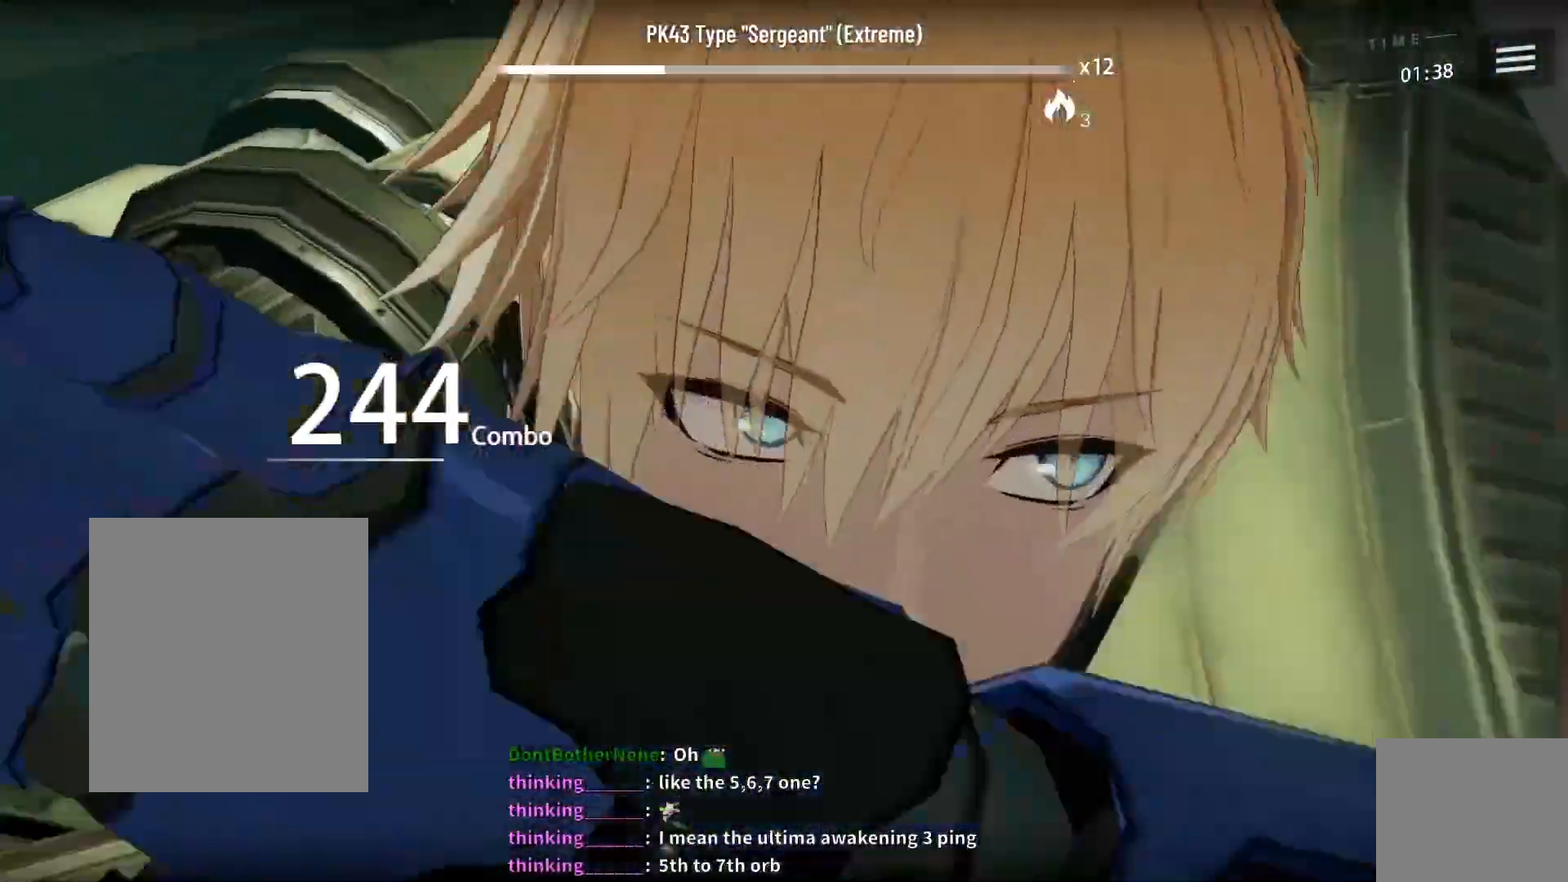
{"dt_ms": 500, "buttons": [], "left_stick": "center", "right_stick": "center", "events": []}
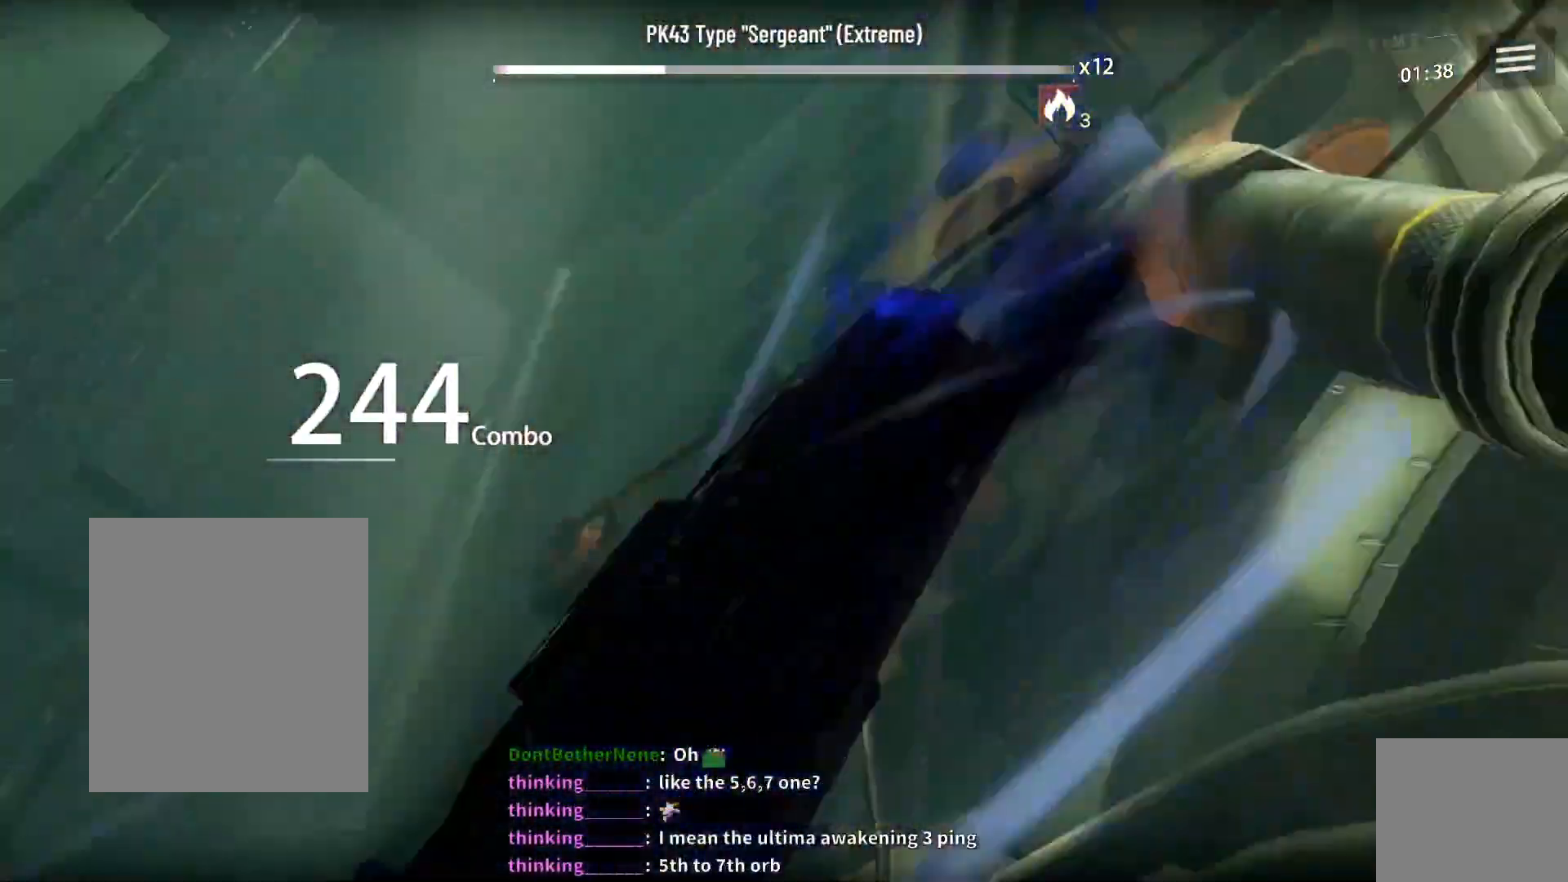
{"dt_ms": 500, "buttons": [], "left_stick": "center", "right_stick": "center", "events": []}
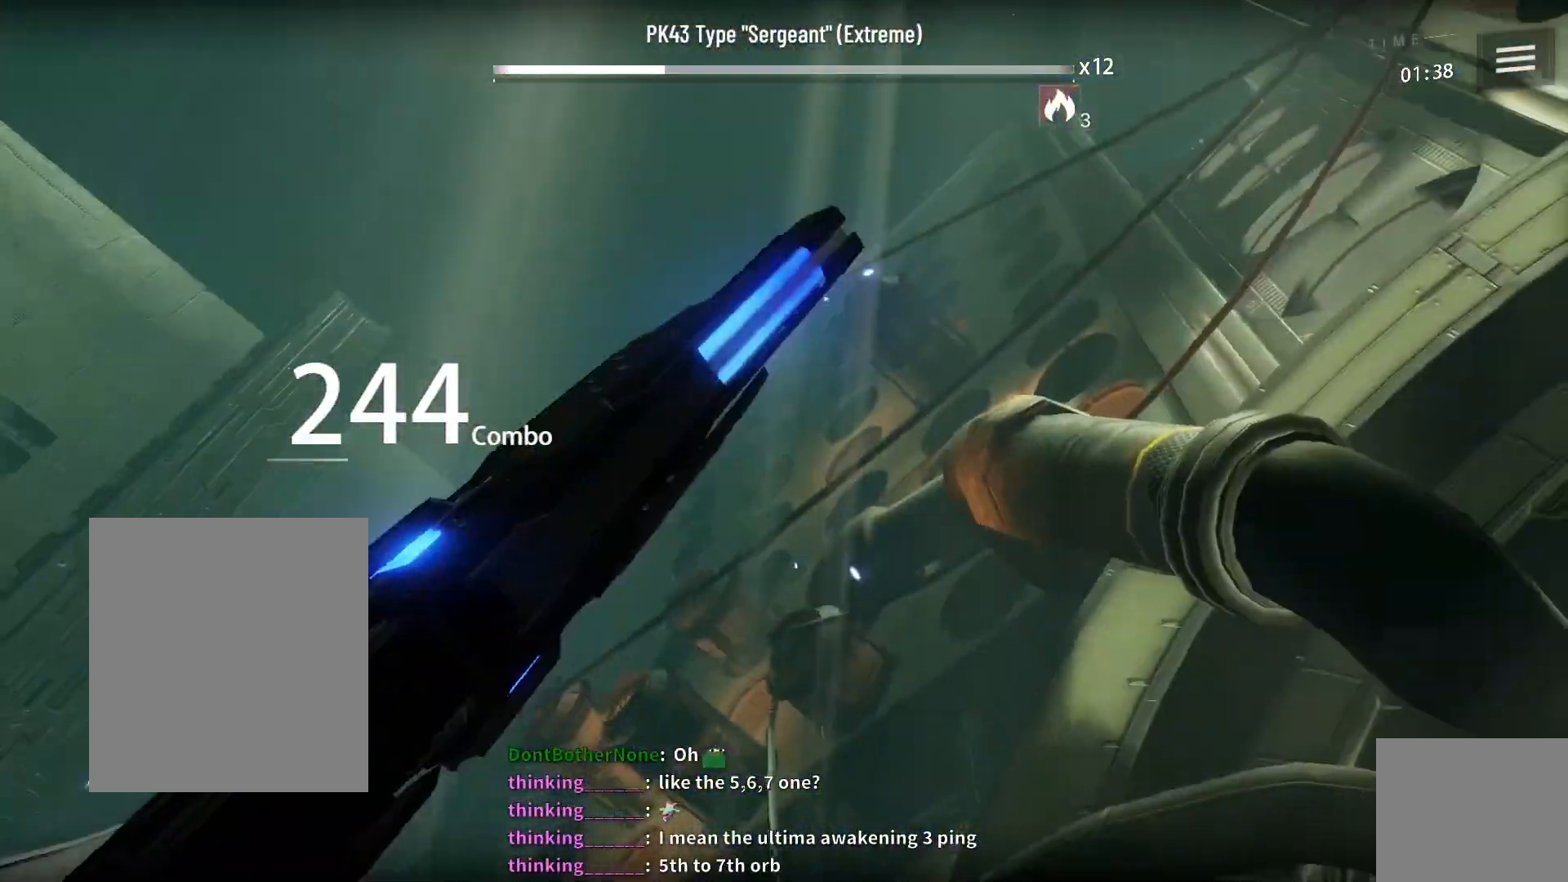
{"dt_ms": 500, "buttons": [], "left_stick": "center", "right_stick": "center", "events": []}
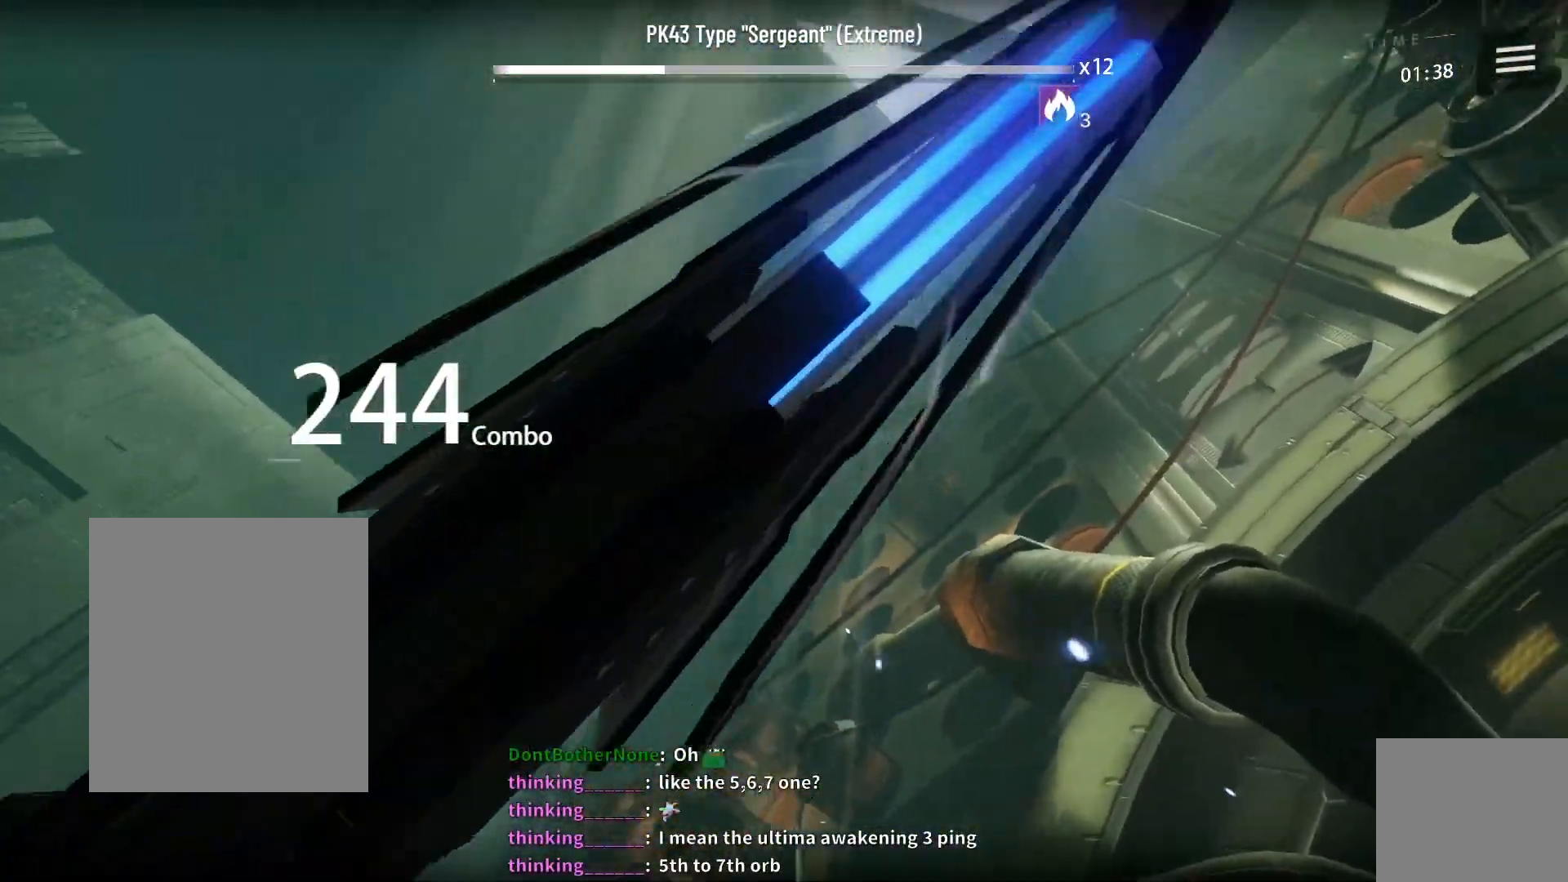
{"dt_ms": 500, "buttons": [], "left_stick": "center", "right_stick": "center", "events": []}
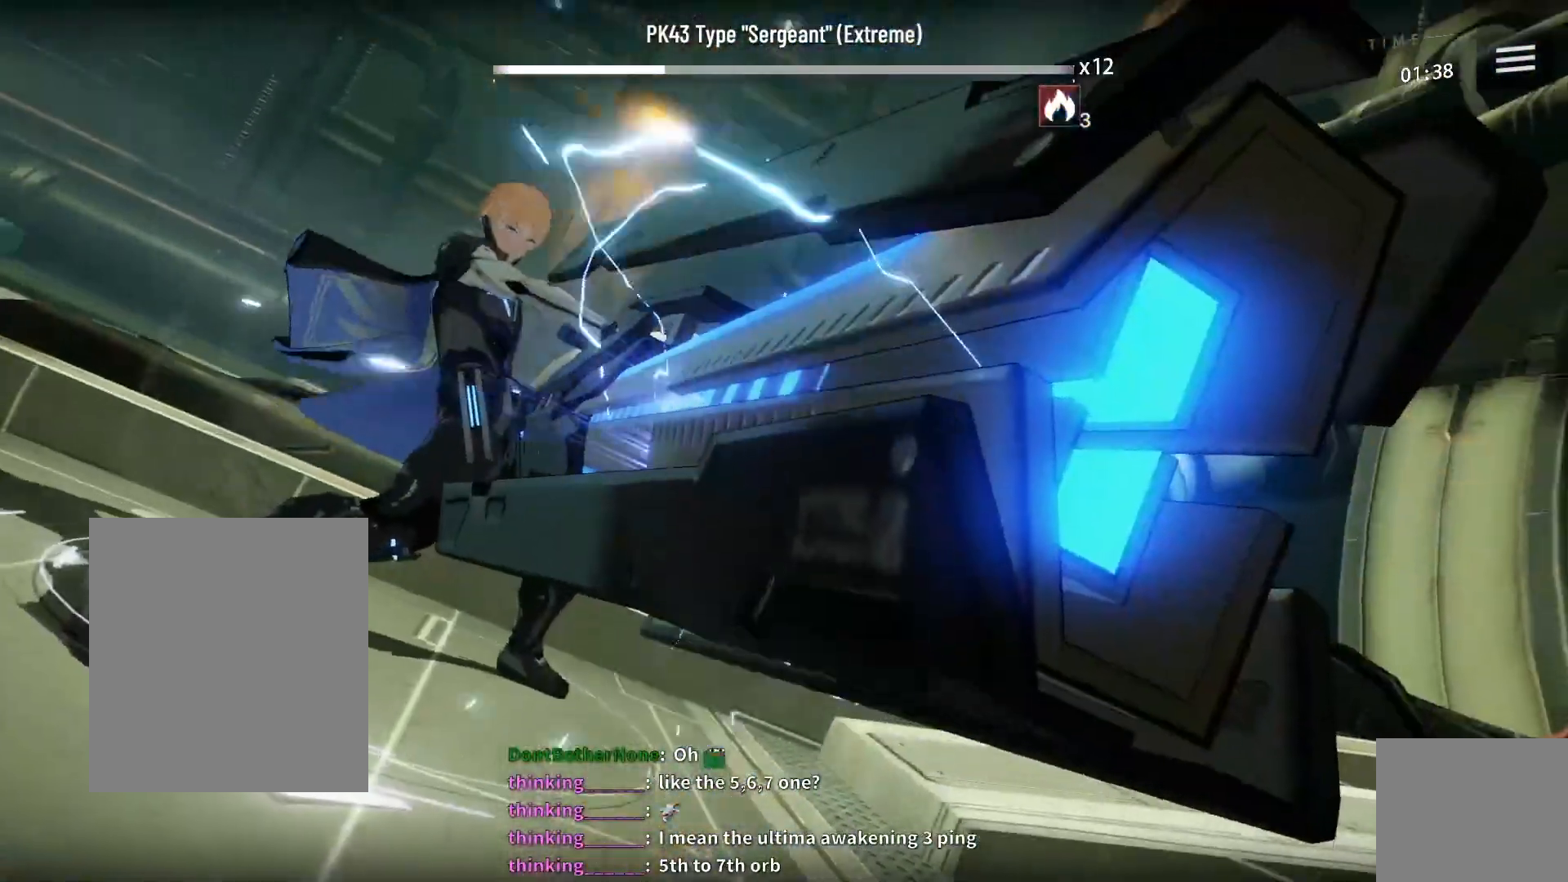
{"dt_ms": 500, "buttons": [], "left_stick": "center", "right_stick": "center", "events": []}